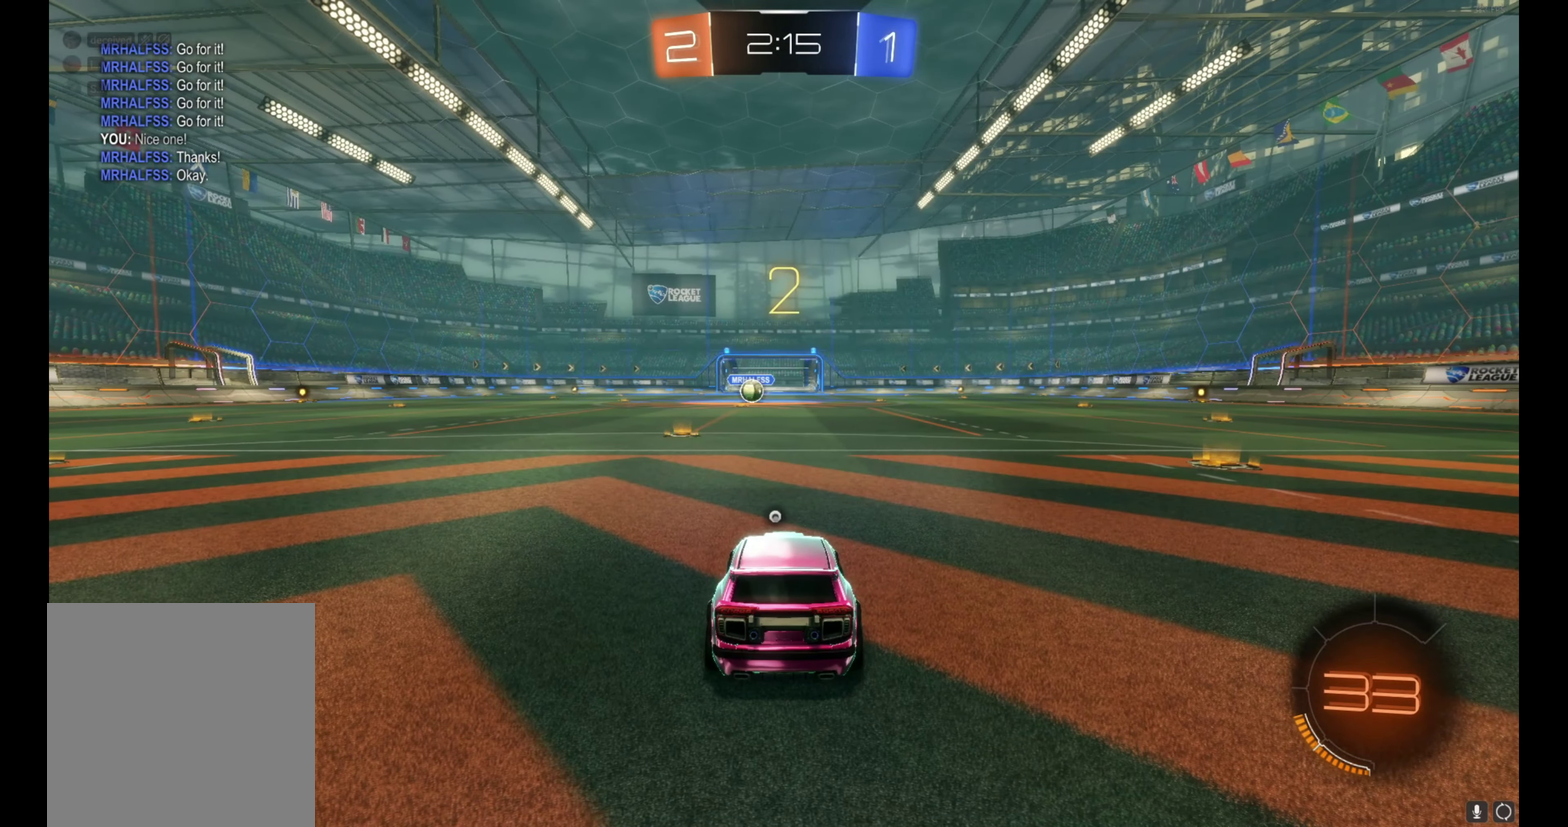
Gameplay with a controller (Xbox layout); each line is a JSON object with the inputs held at the frame after it. "events" lists button and stick changes between this image and that frame as [ms after this image, input, new state], when the widget could be followed in between. This document gives stick clicks only as held states, not as events. Not read: L1 R1 R3 right_stick.
{"buttons": ["B", "R2"], "left_stick": "up-left", "events": [[16, "B", "down"], [16, "left_stick", "up-left"], [116, "left_stick", "center"], [166, "left_stick", "up-left"]]}
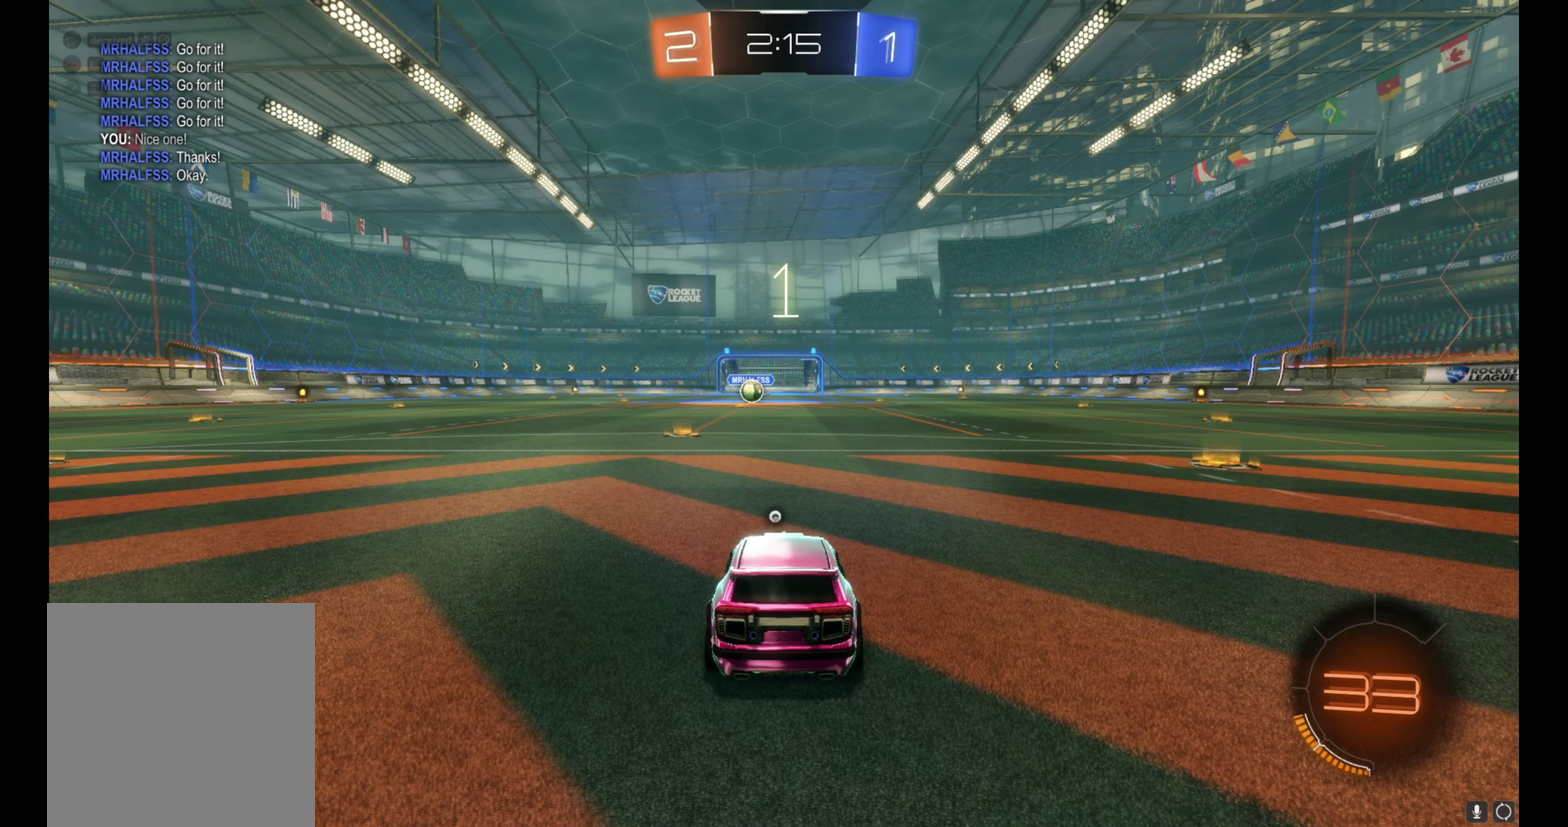
{"buttons": ["B", "R2"], "left_stick": "up-left", "events": []}
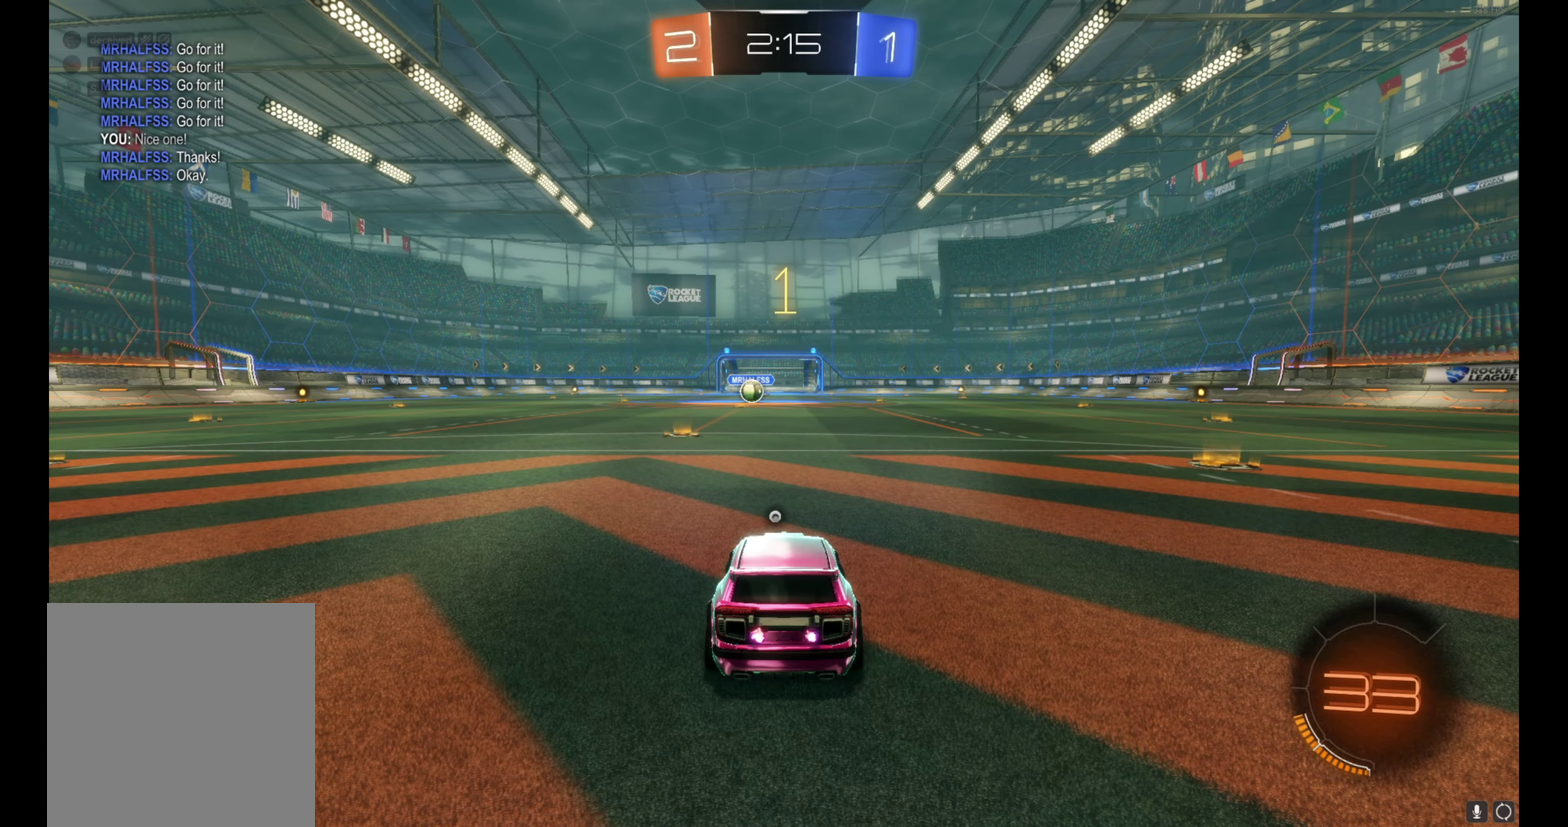
{"buttons": ["B", "R2"], "left_stick": "center", "events": [[100, "left_stick", "center"], [150, "left_stick", "up-left"], [267, "left_stick", "center"]]}
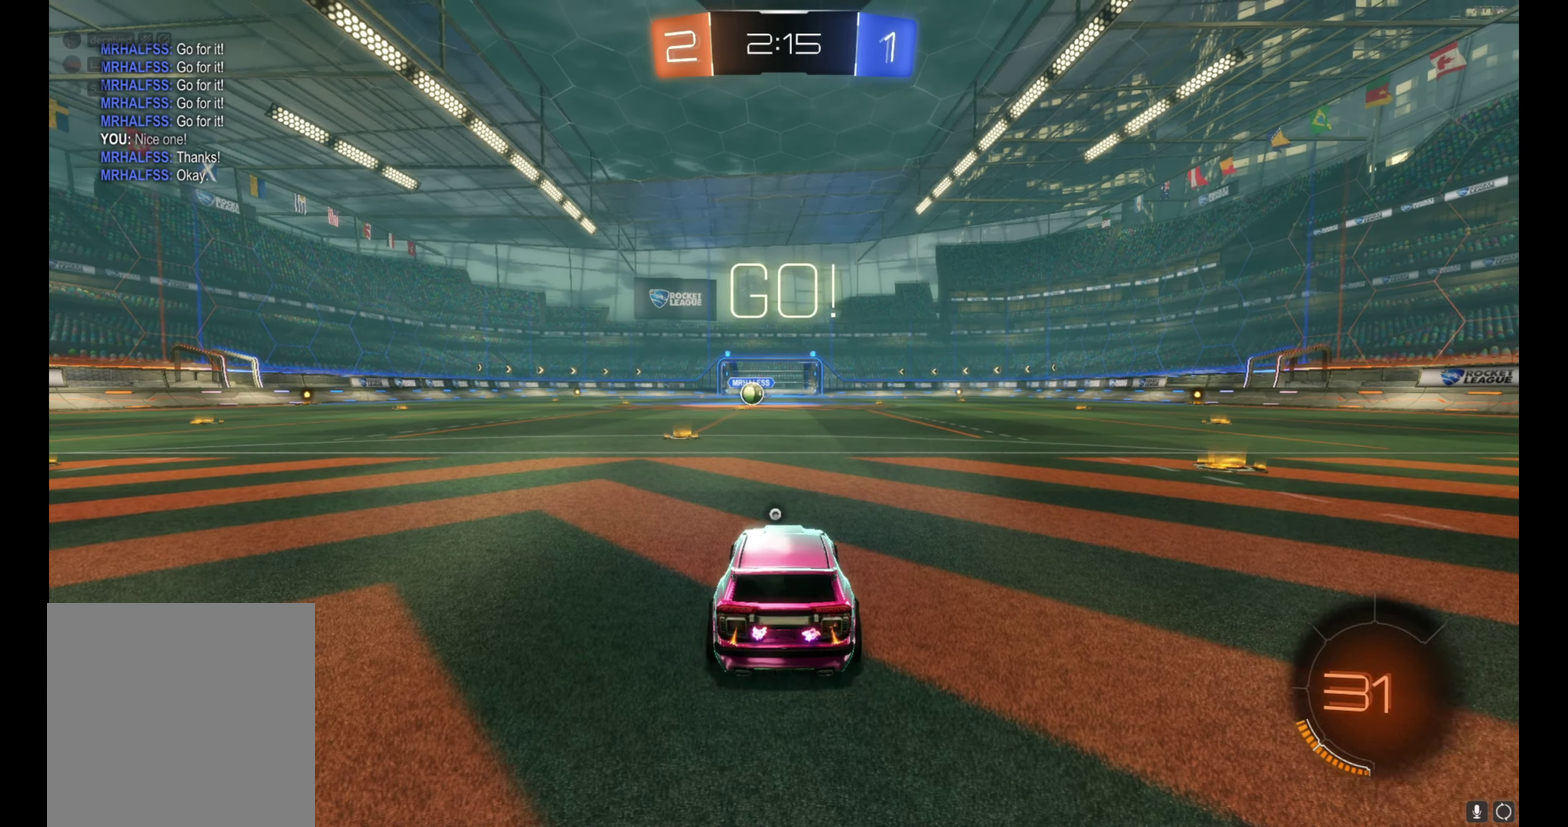
{"buttons": ["B", "R2"], "left_stick": "center", "events": [[17, "left_stick", "up-left"], [150, "left_stick", "center"]]}
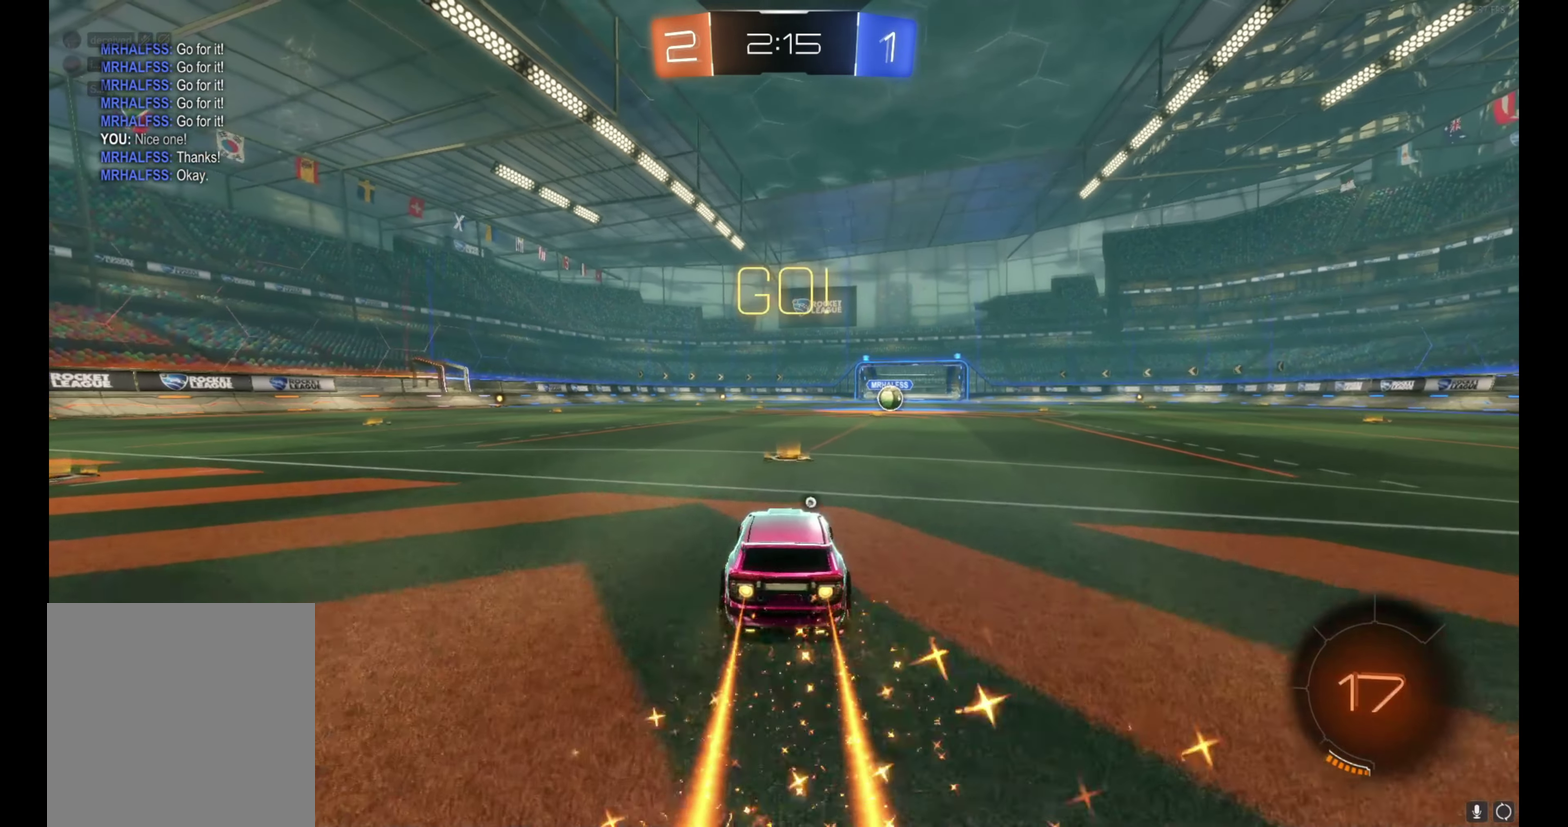
{"buttons": ["R2"], "left_stick": "down-right", "events": [[17, "A", "down"], [50, "left_stick", "up-right"], [217, "A", "up"], [217, "left_stick", "down-right"], [283, "left_stick", "down"], [300, "Y", "down"], [417, "Y", "up"], [433, "B", "up"], [500, "left_stick", "down-right"]]}
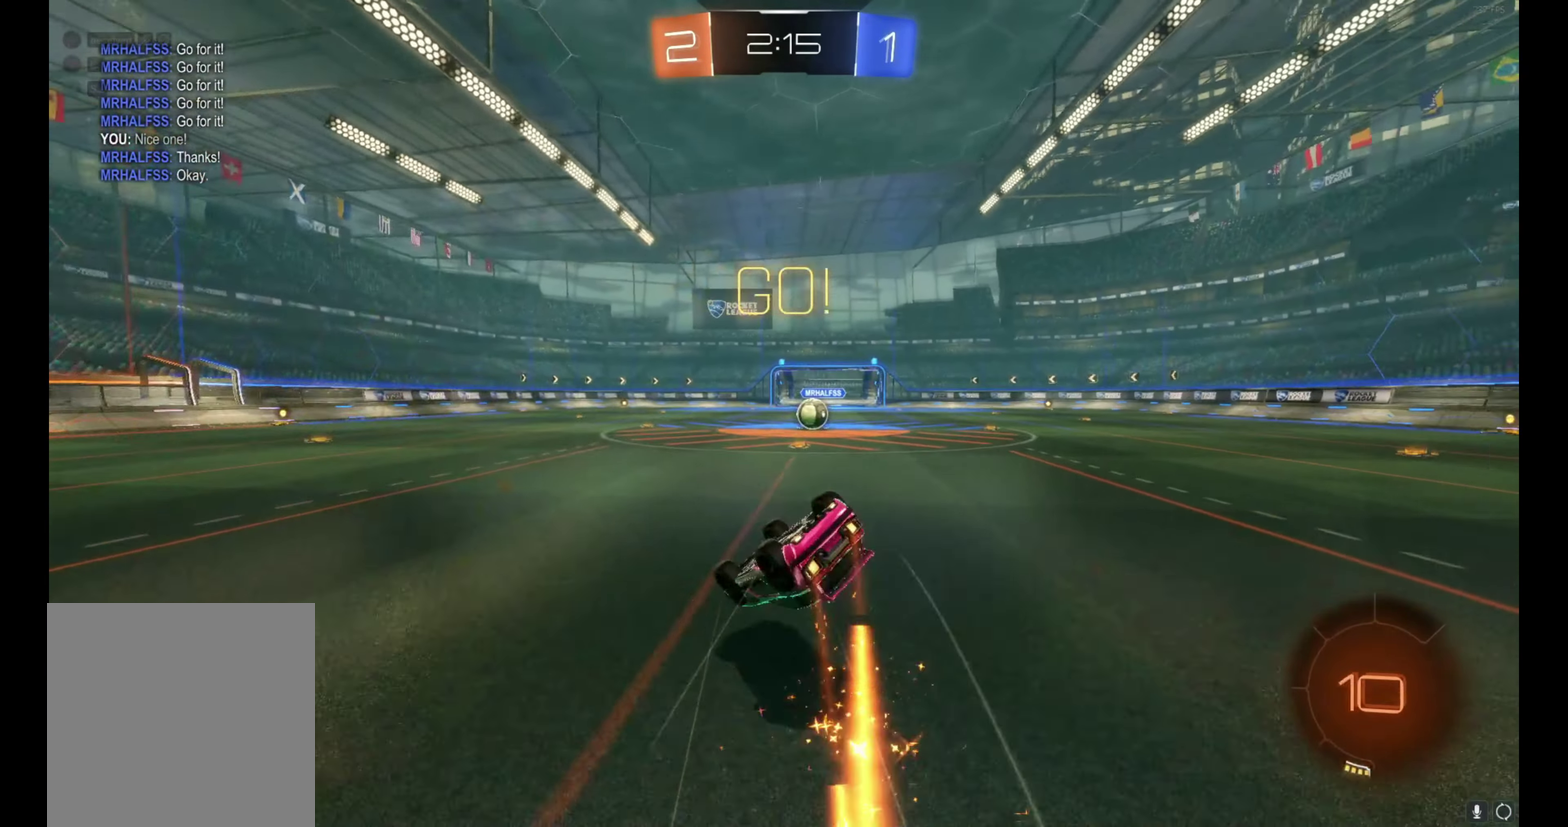
{"buttons": ["R2"], "left_stick": "center", "events": [[67, "left_stick", "right"], [150, "left_stick", "down-right"], [350, "left_stick", "right"], [467, "left_stick", "center"]]}
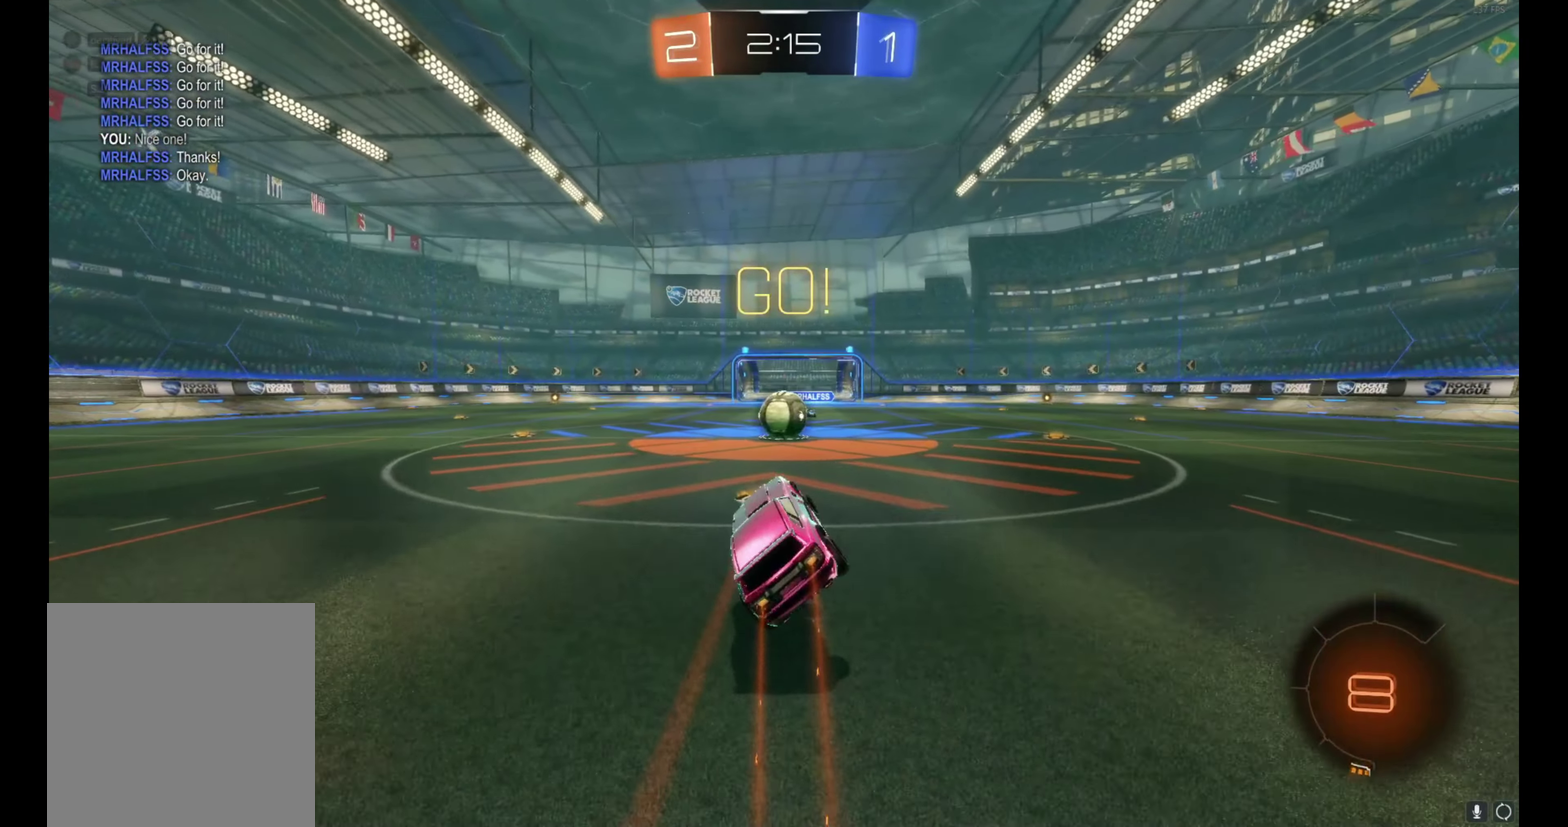
{"buttons": ["R2"], "left_stick": "left", "events": [[100, "left_stick", "right"], [233, "left_stick", "center"], [383, "A", "down"], [417, "left_stick", "left"], [500, "A", "up"]]}
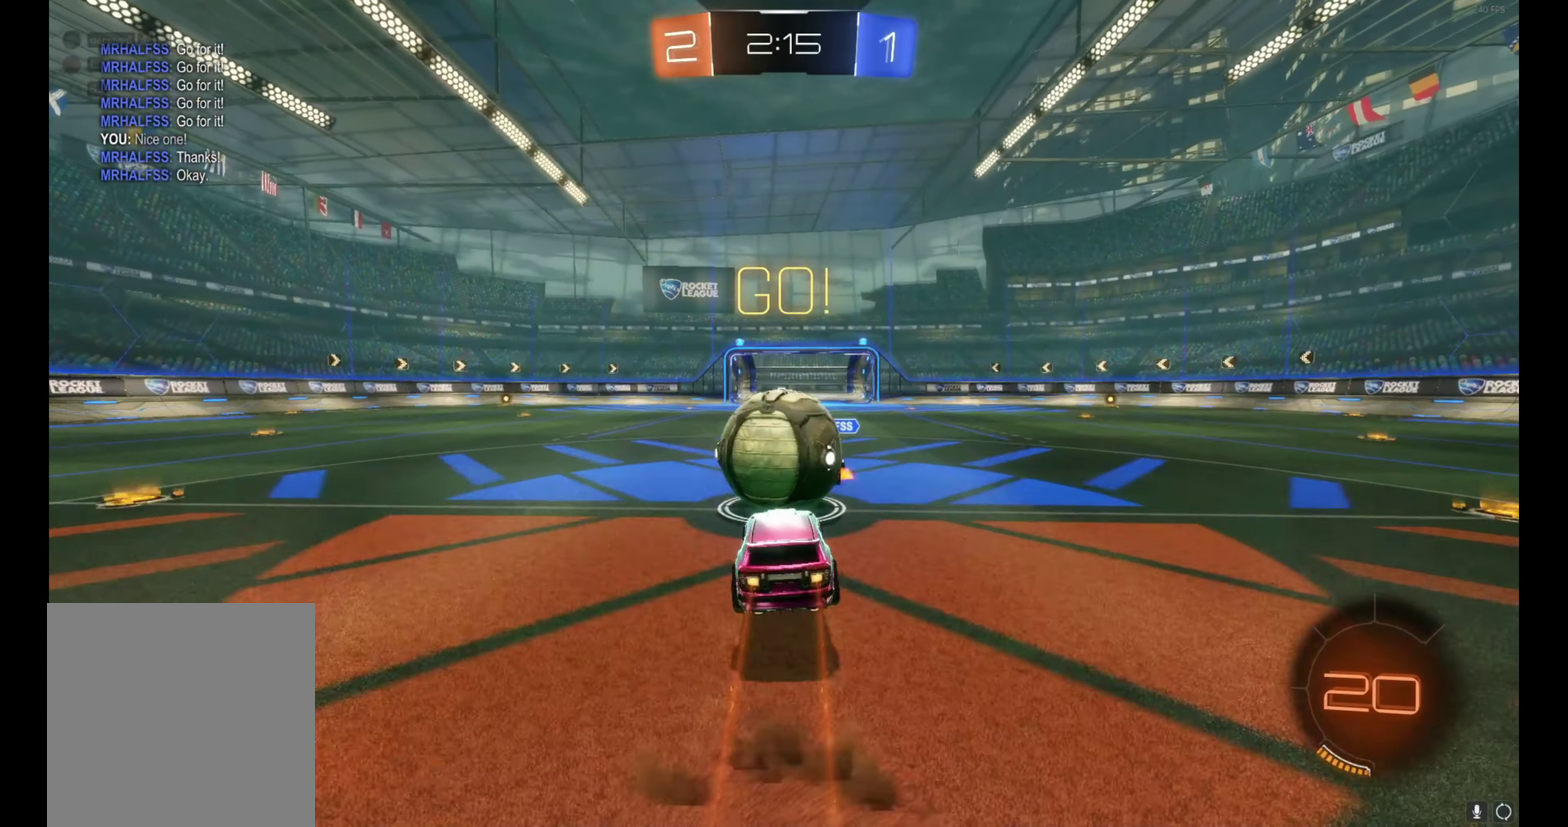
{"buttons": ["R2"], "left_stick": "up-left", "events": [[67, "A", "down"], [67, "left_stick", "up-left"], [283, "A", "up"]]}
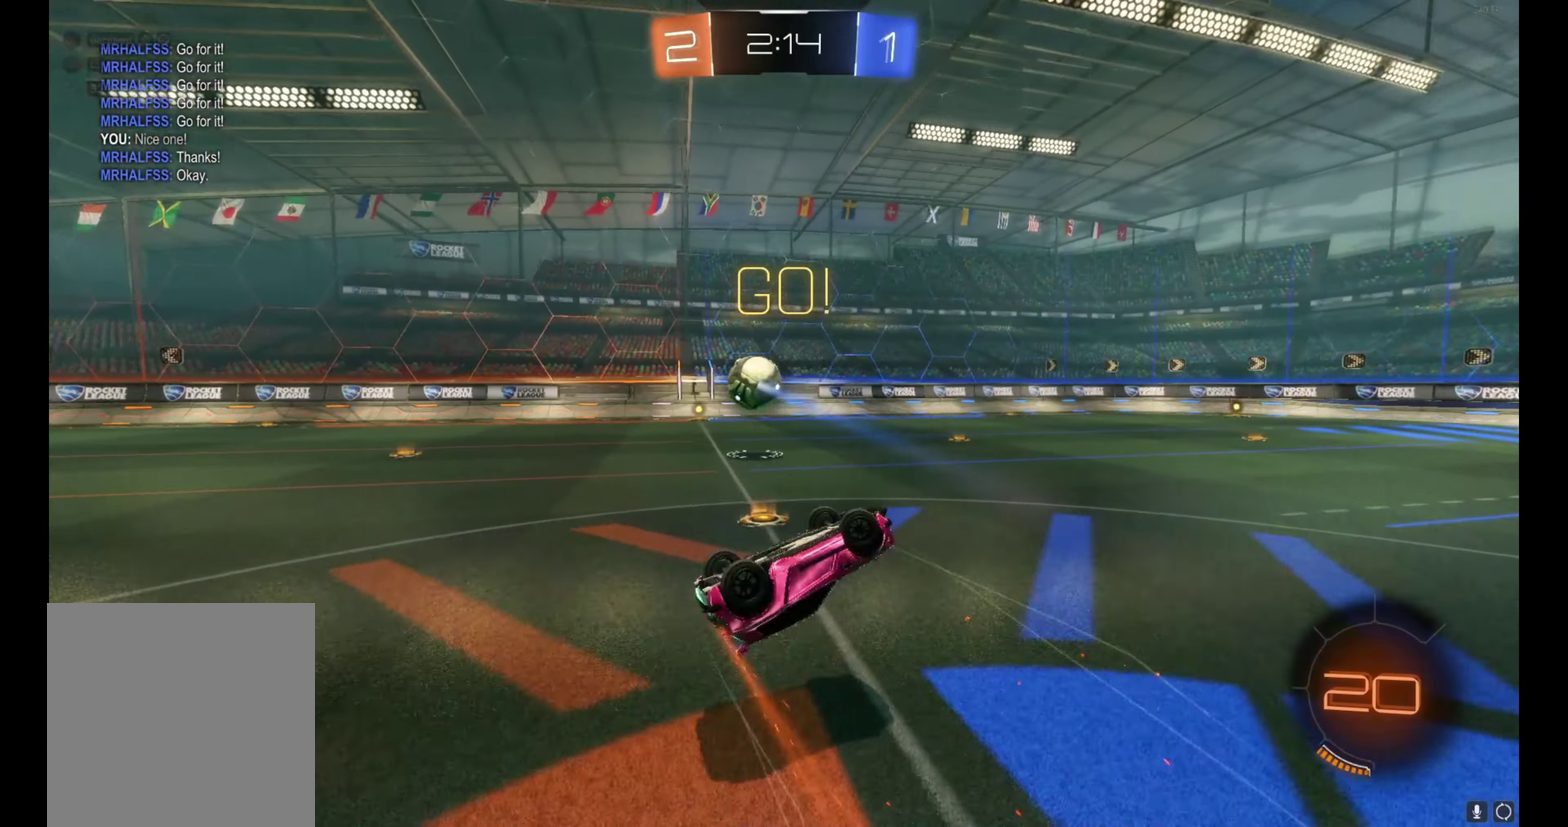
{"buttons": ["R2"], "left_stick": "center", "events": [[400, "left_stick", "right"], [500, "left_stick", "center"]]}
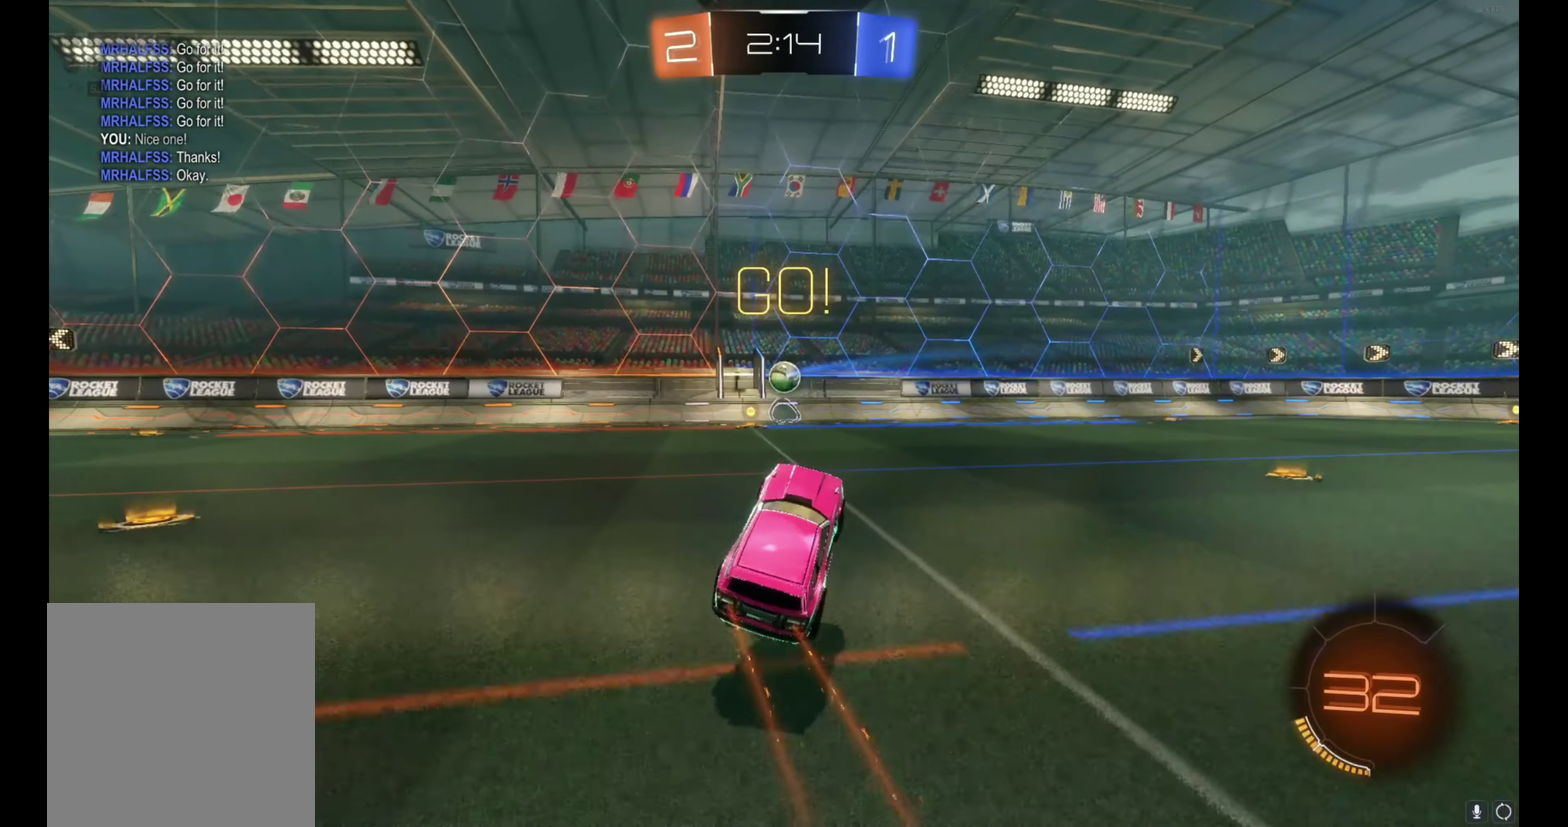
{"buttons": ["B", "R2"], "left_stick": "center", "events": [[50, "left_stick", "right"], [183, "left_stick", "center"], [250, "left_stick", "right"], [300, "B", "down"], [450, "left_stick", "center"]]}
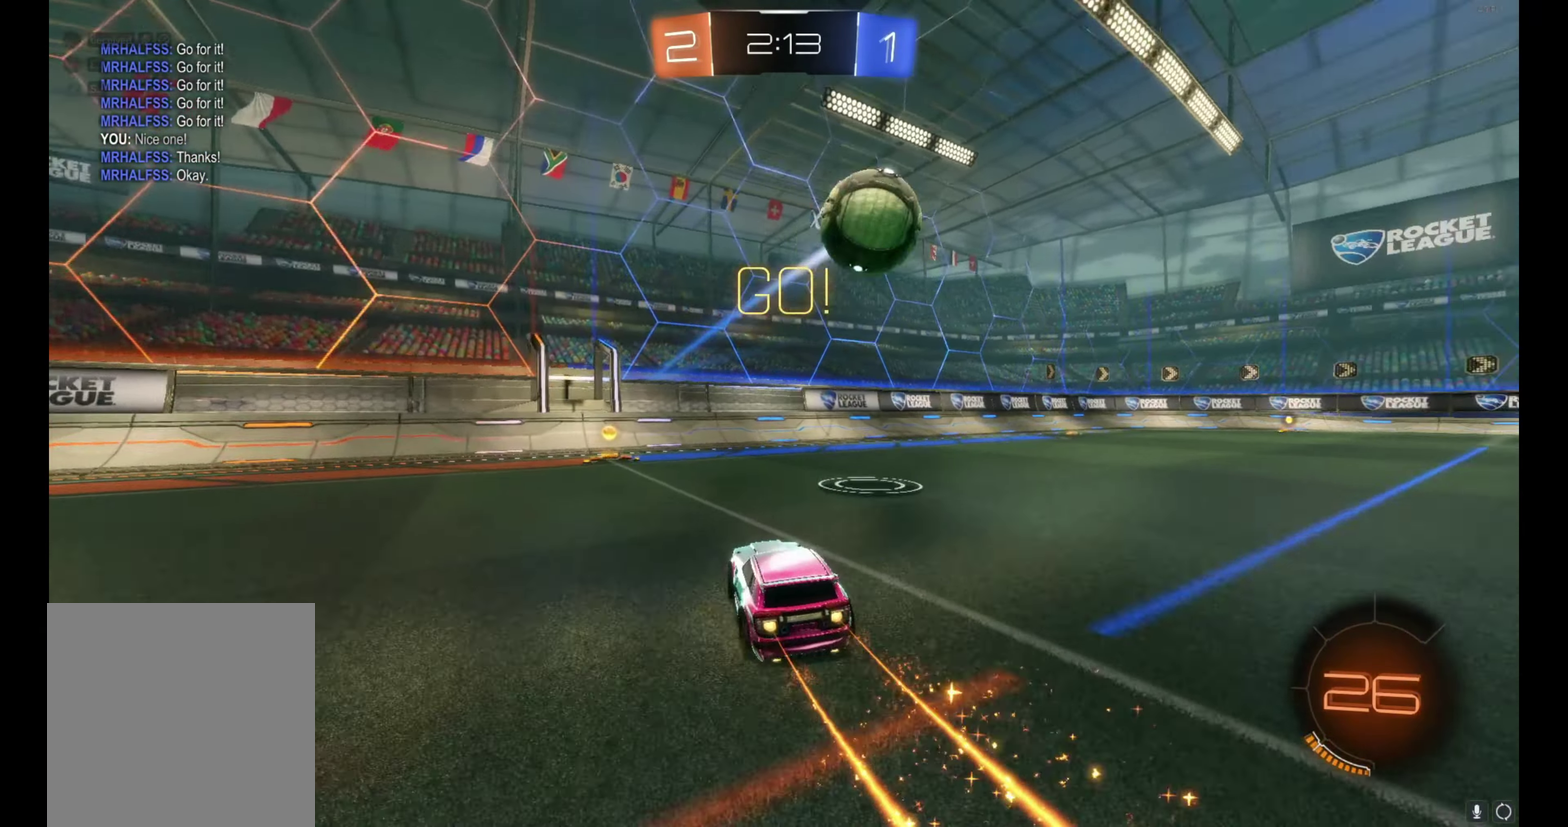
{"buttons": ["R2"], "left_stick": "up-left", "events": [[50, "left_stick", "left"], [133, "left_stick", "up-left"], [183, "left_stick", "left"], [233, "B", "up"], [300, "left_stick", "up-left"]]}
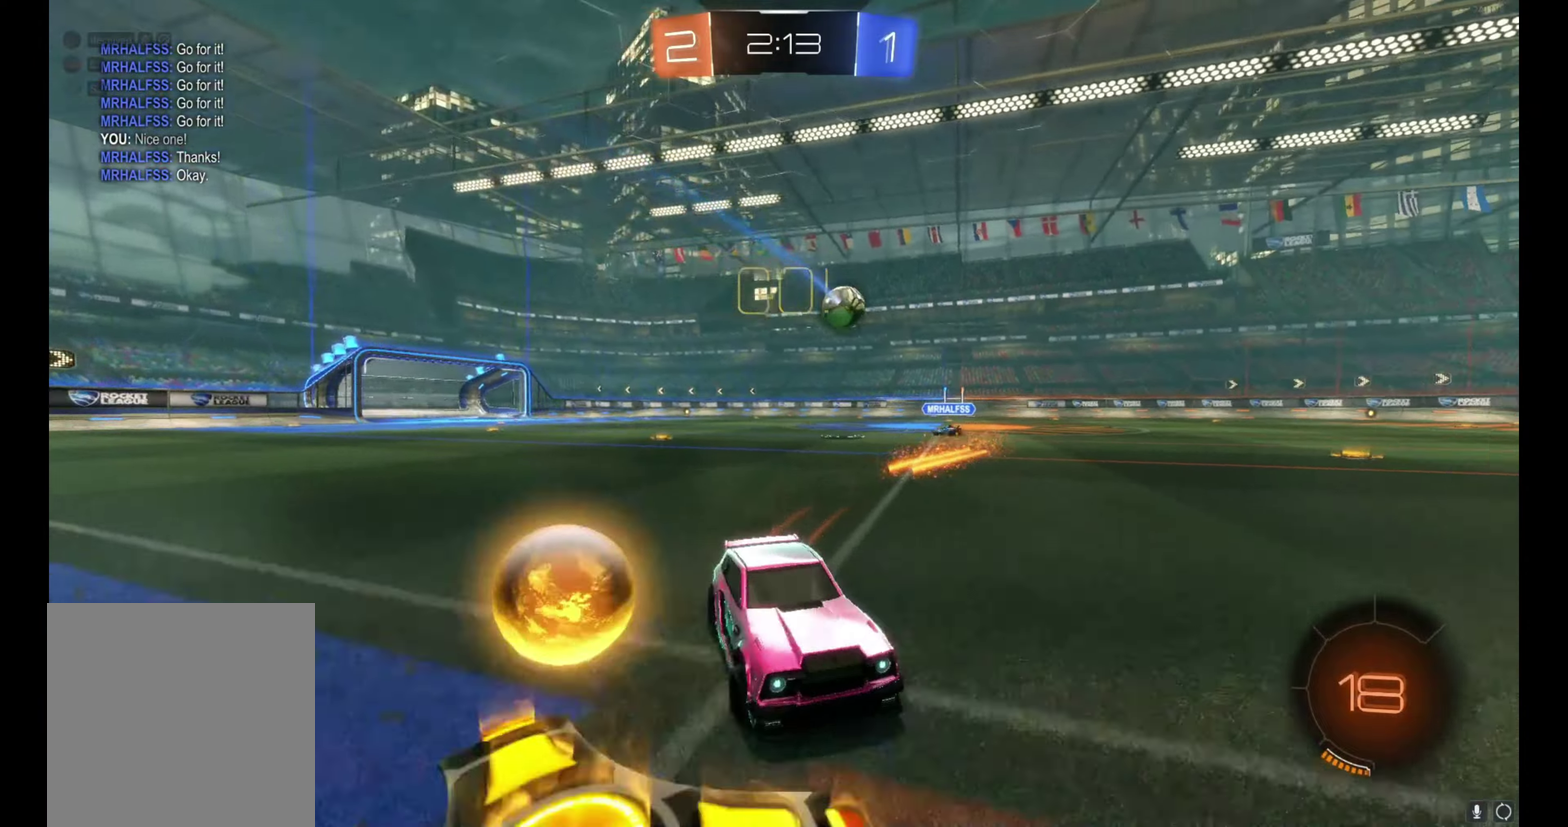
{"buttons": ["B", "R2"], "left_stick": "up-left", "events": [[434, "B", "down"]]}
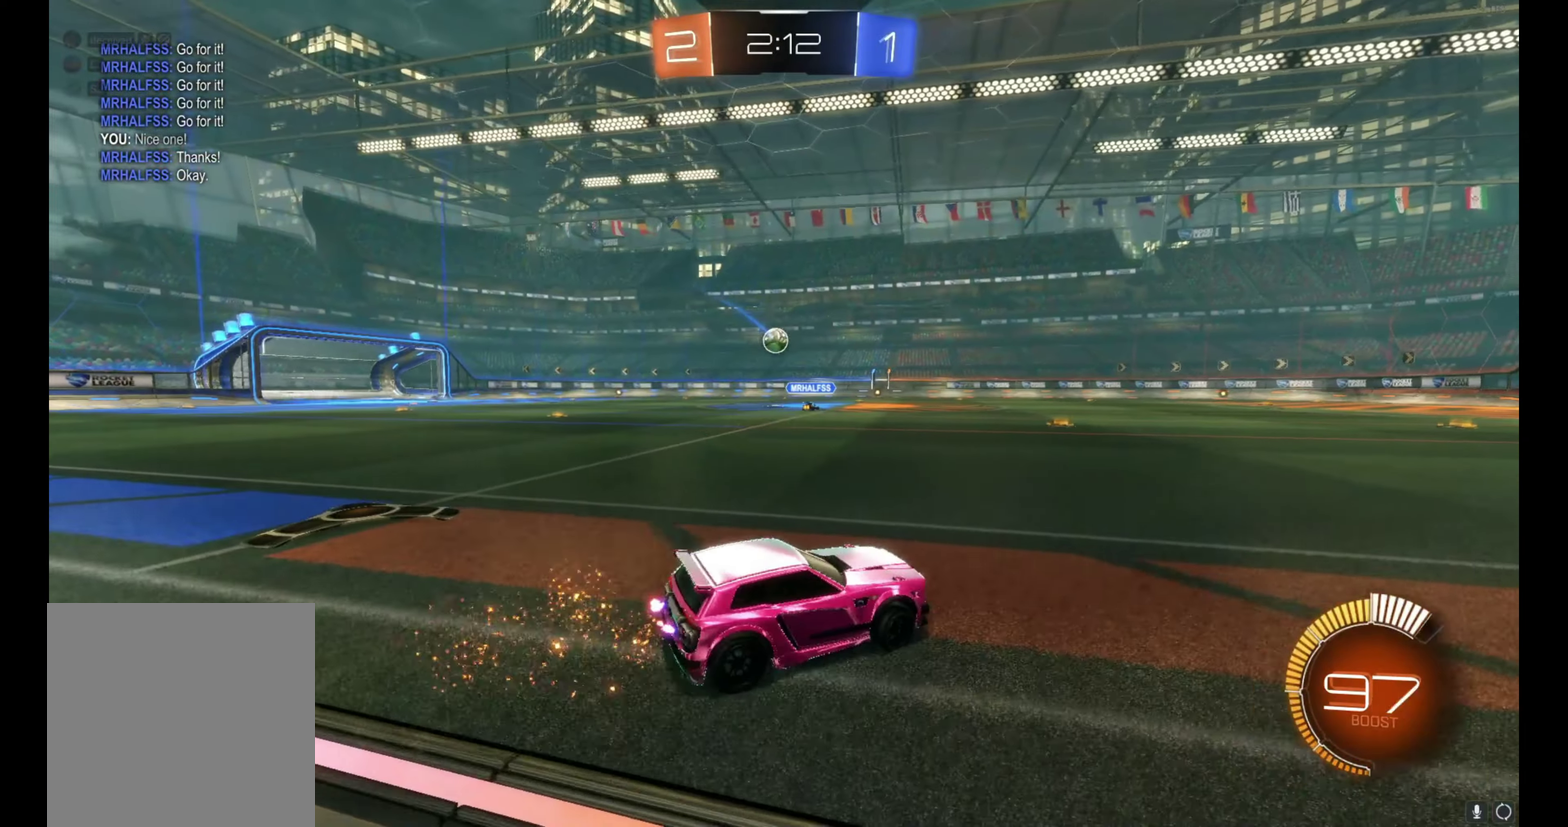
{"buttons": ["A", "B", "R2"], "left_stick": "left", "events": [[200, "left_stick", "center"], [284, "A", "down"], [334, "left_stick", "left"], [367, "A", "up"], [417, "A", "down"]]}
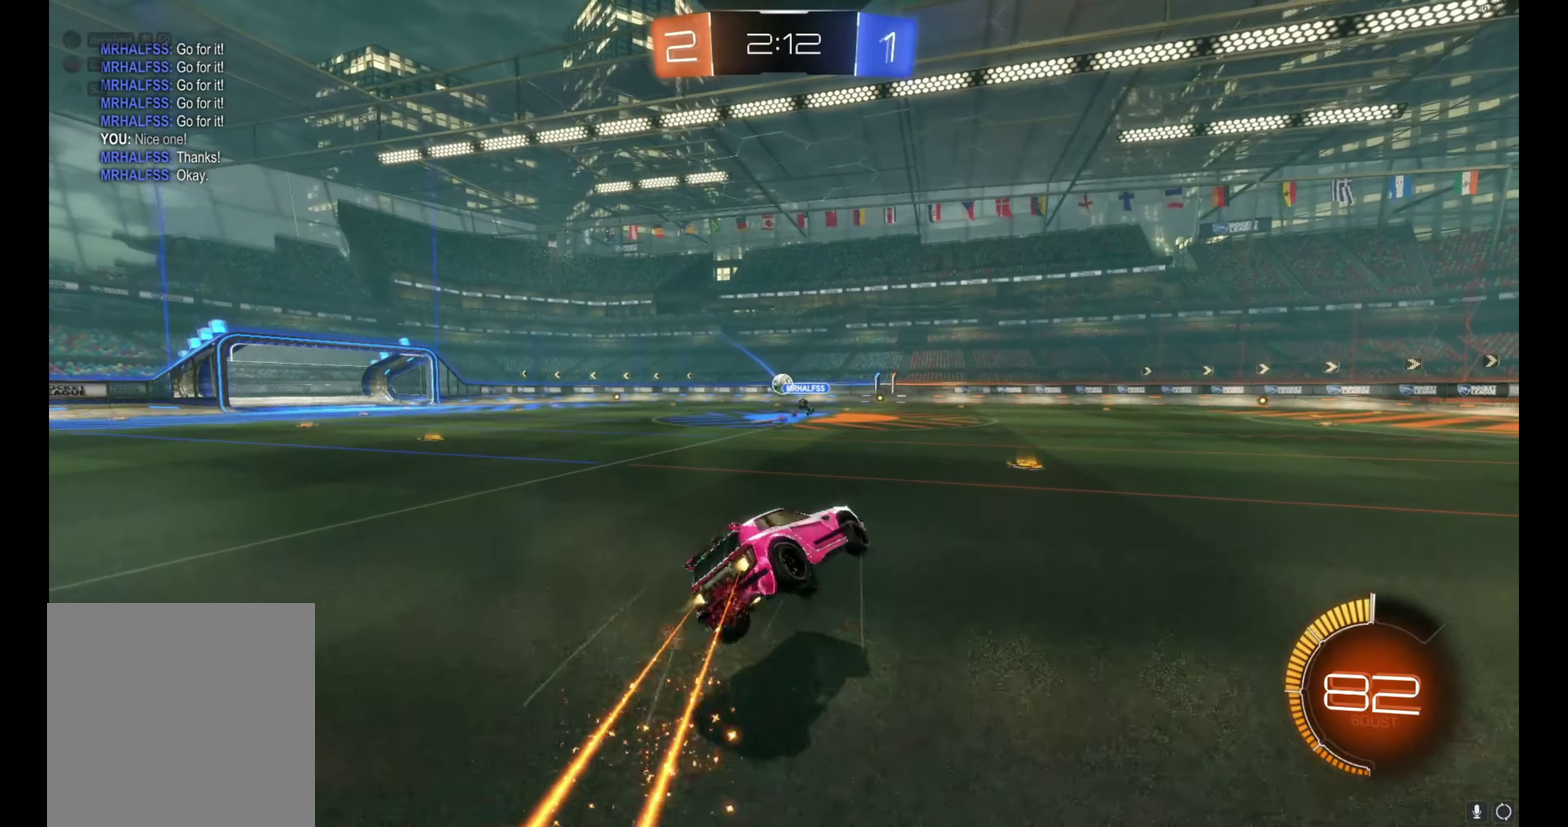
{"buttons": ["R2"], "left_stick": "up-left", "events": [[167, "A", "up"], [217, "left_stick", "up-left"], [317, "B", "up"]]}
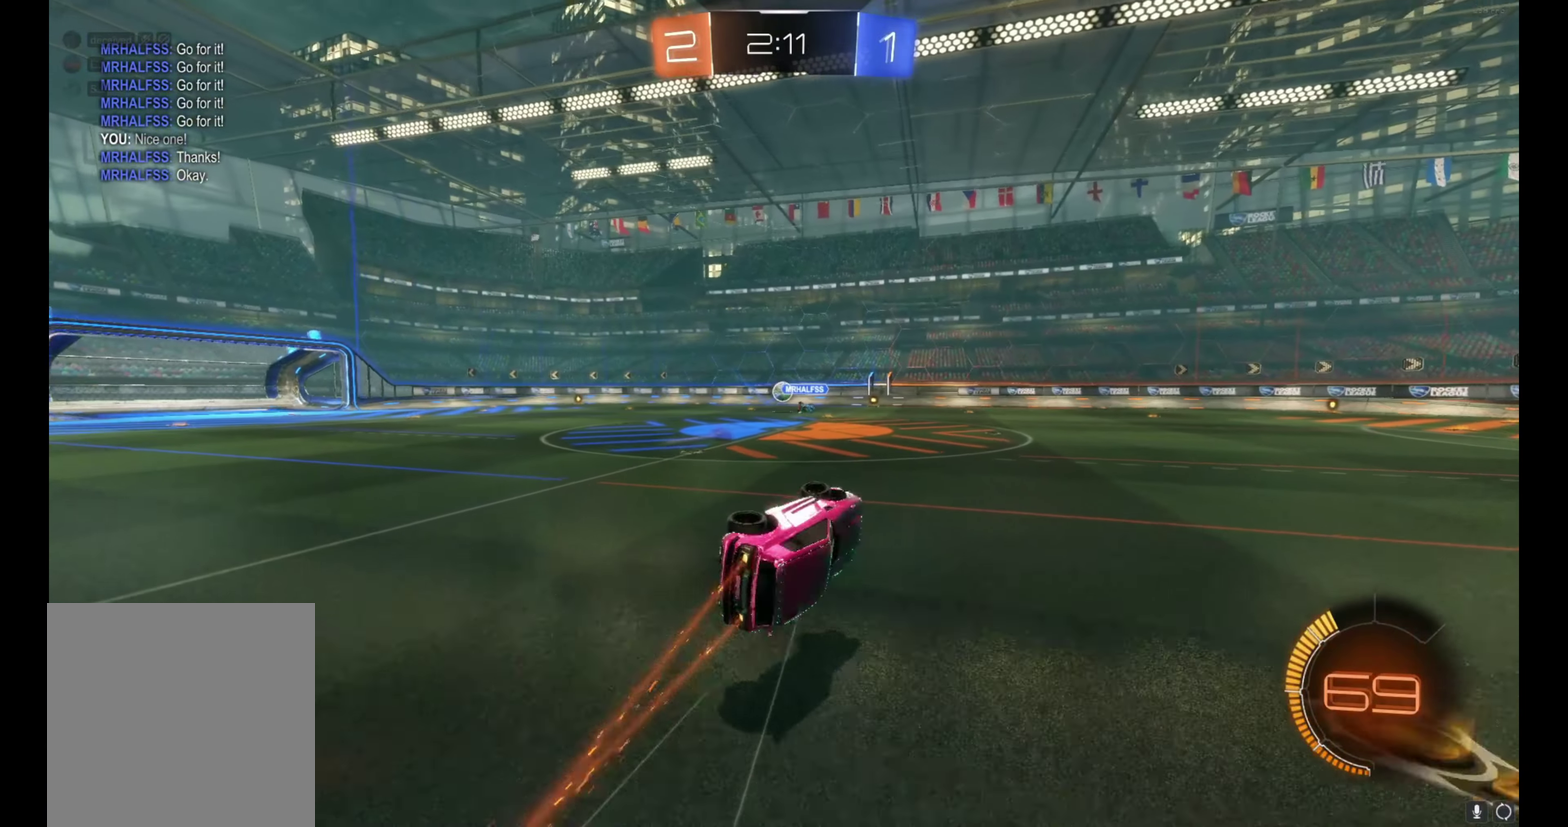
{"buttons": ["R2"], "left_stick": "center", "events": [[117, "left_stick", "center"]]}
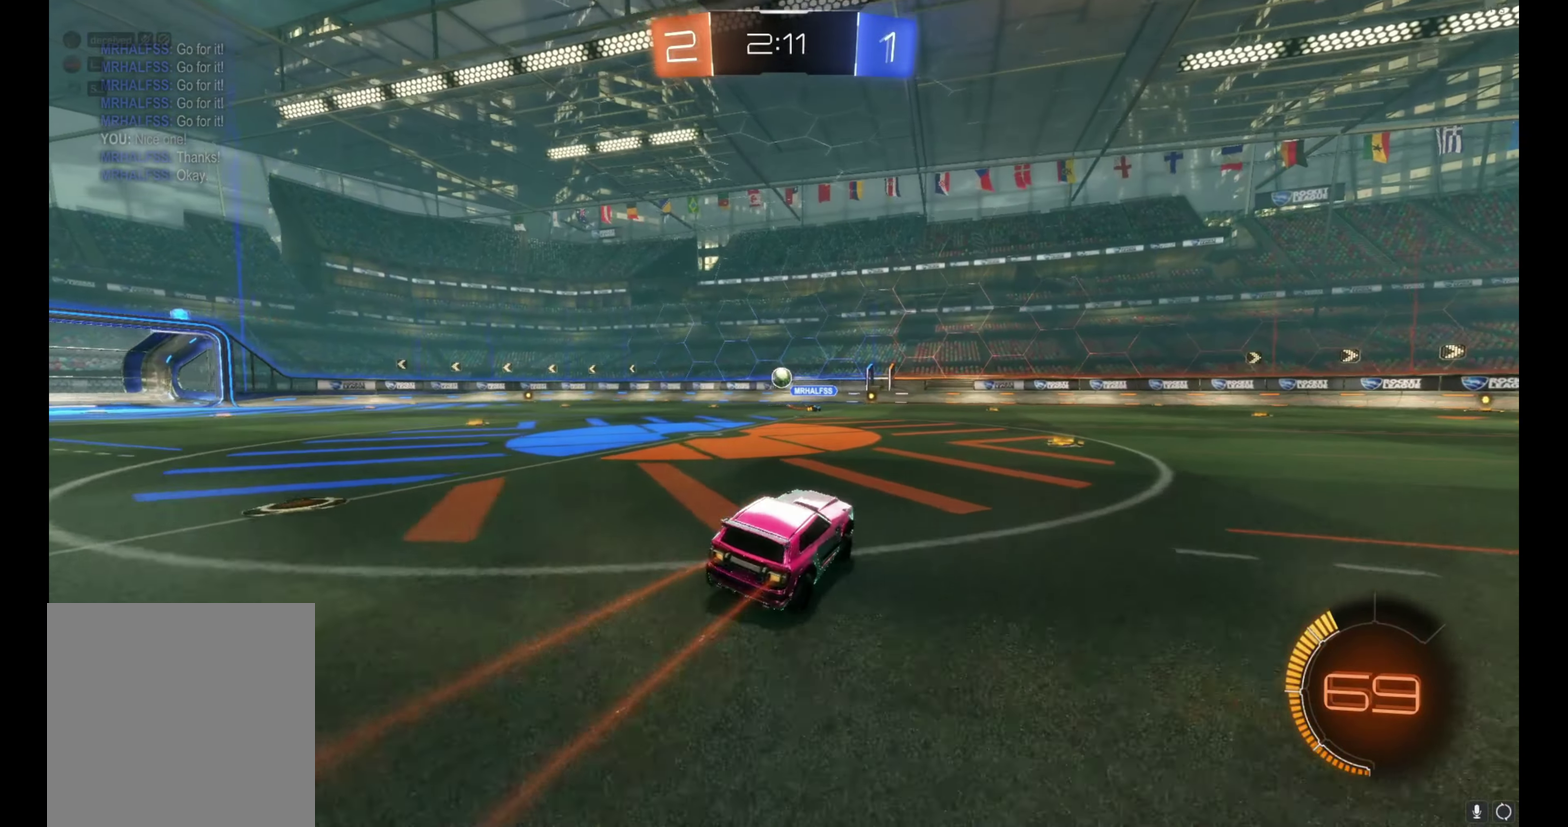
{"buttons": ["R2"], "left_stick": "center", "events": [[34, "left_stick", "right"], [134, "left_stick", "center"], [350, "left_stick", "right"], [450, "left_stick", "center"]]}
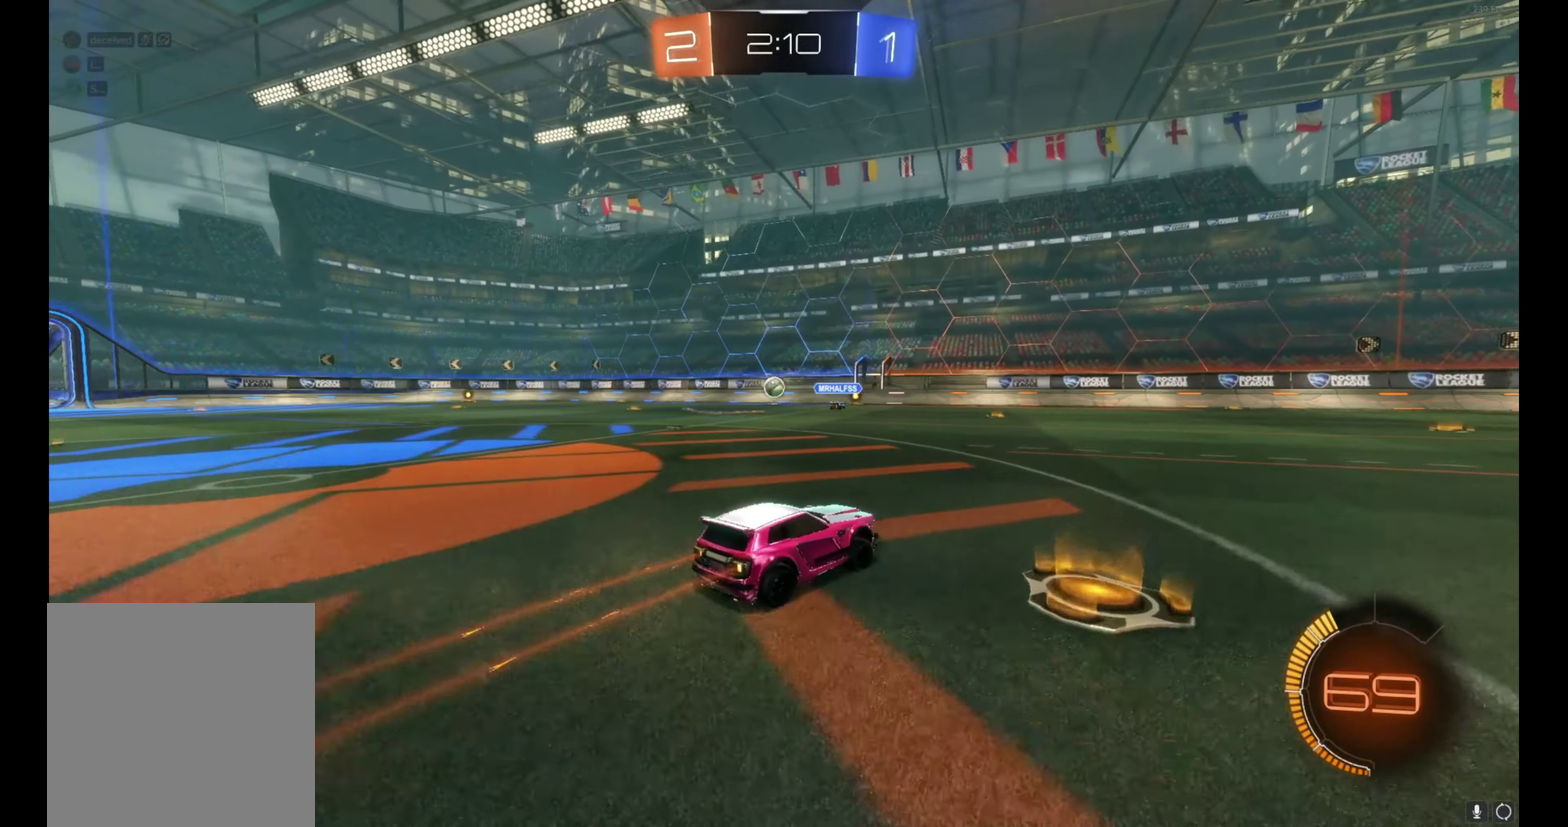
{"buttons": ["R2"], "left_stick": "center", "events": [[84, "left_stick", "left"], [150, "left_stick", "up-left"], [217, "left_stick", "center"], [284, "left_stick", "up-left"], [400, "left_stick", "center"]]}
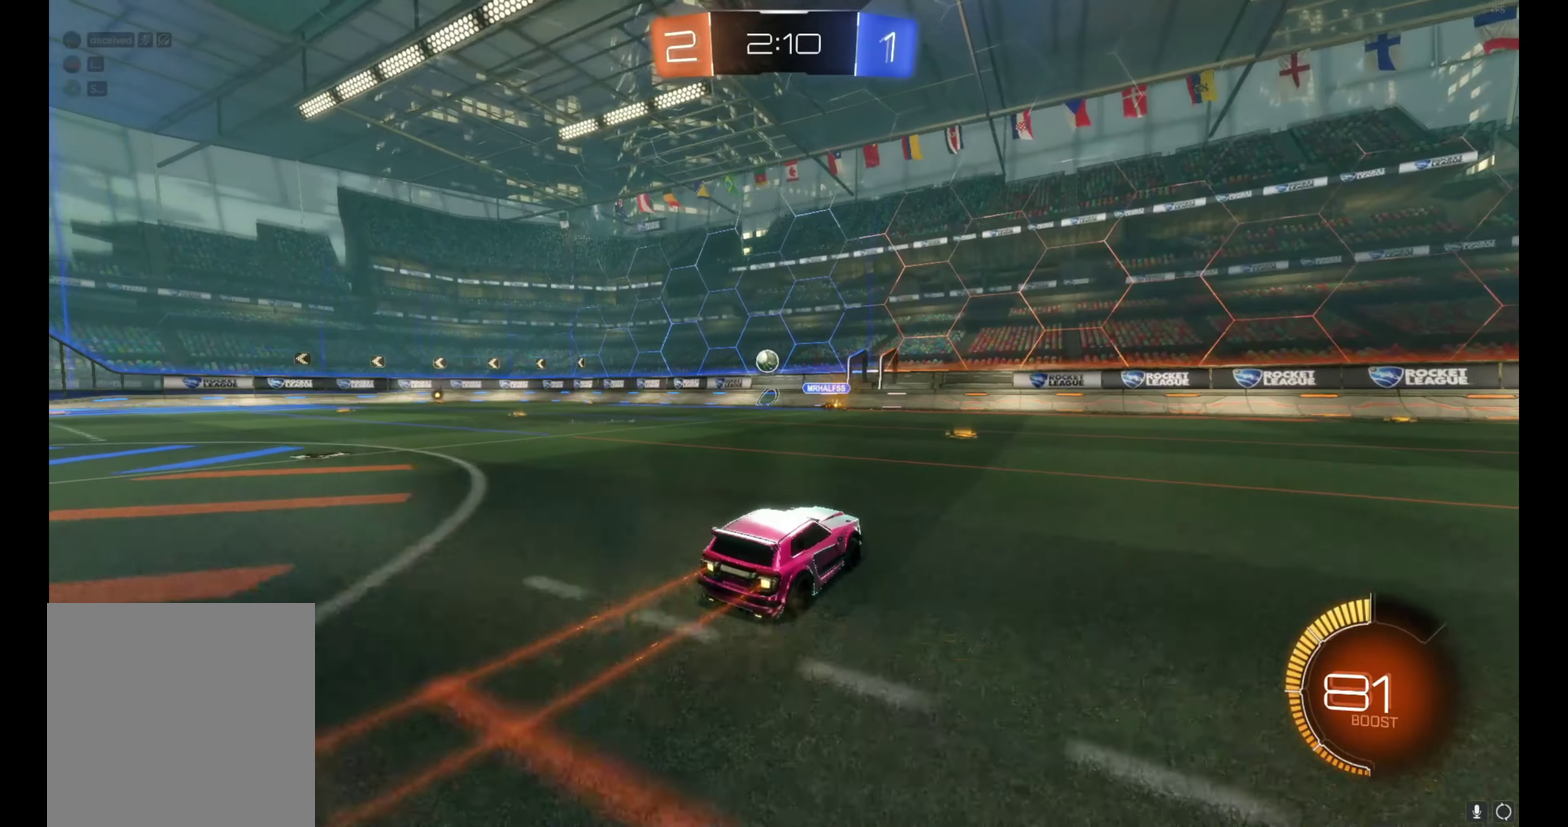
{"buttons": ["R2"], "left_stick": "right", "events": [[250, "left_stick", "up-left"], [317, "left_stick", "center"], [417, "left_stick", "right"]]}
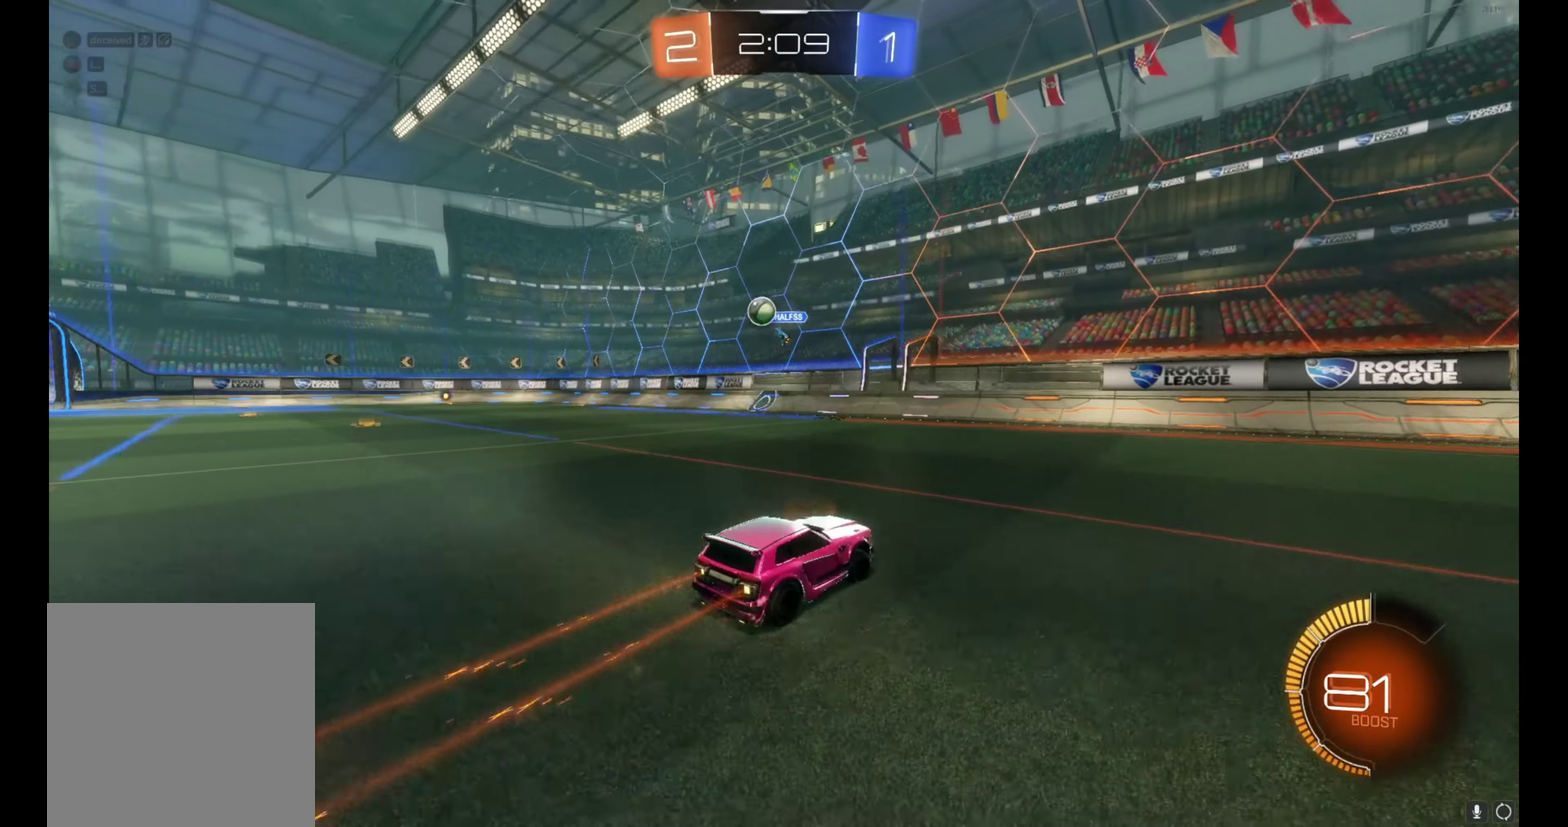
{"buttons": ["R2"], "left_stick": "left", "events": [[84, "left_stick", "center"], [134, "left_stick", "left"], [434, "R2", "up"], [500, "R2", "down"]]}
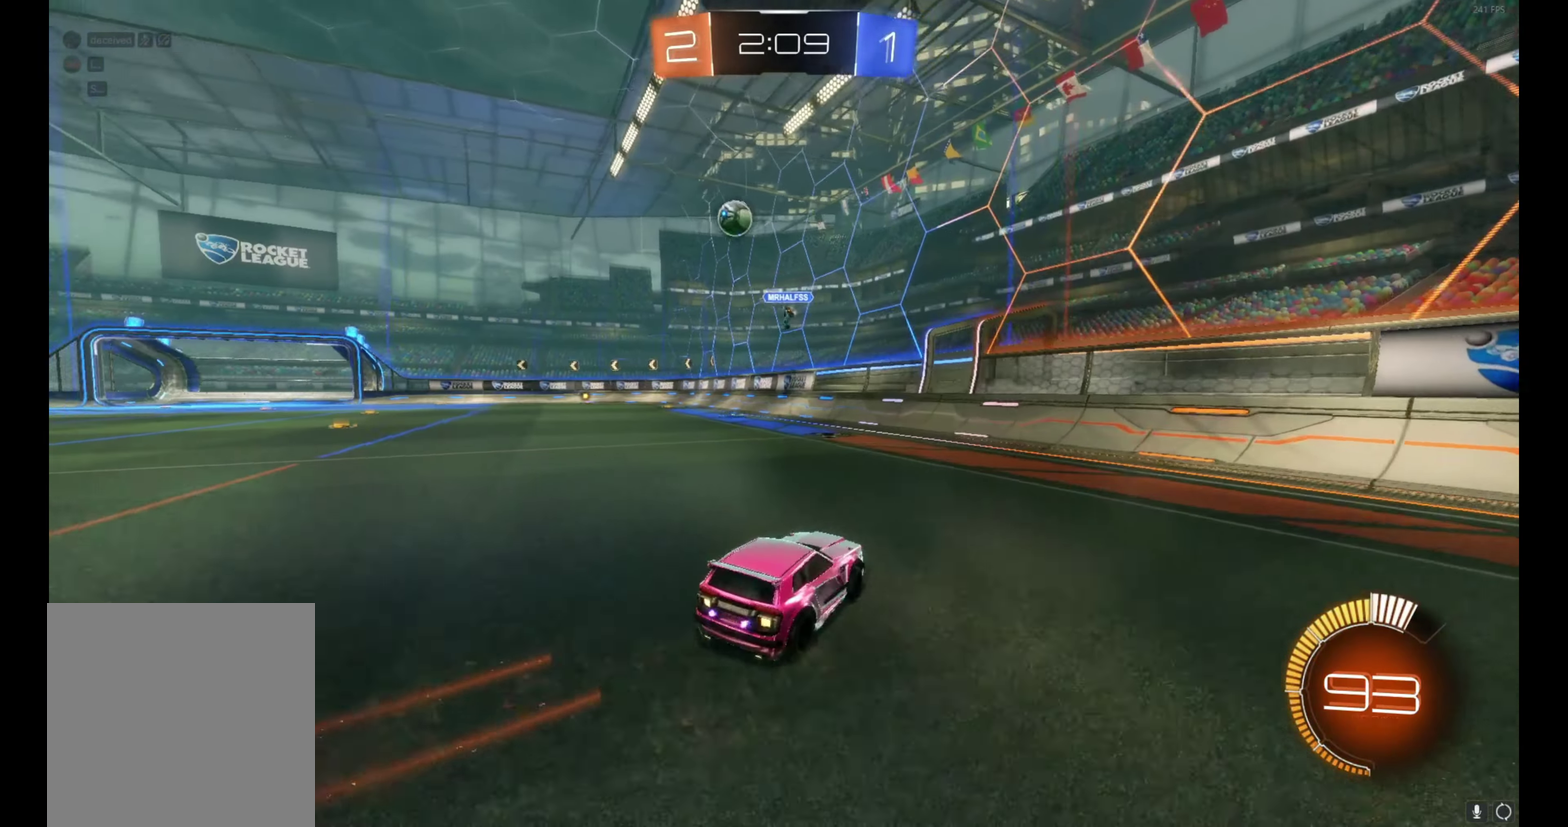
{"buttons": ["R2"], "left_stick": "left", "events": [[334, "left_stick", "center"], [467, "left_stick", "left"]]}
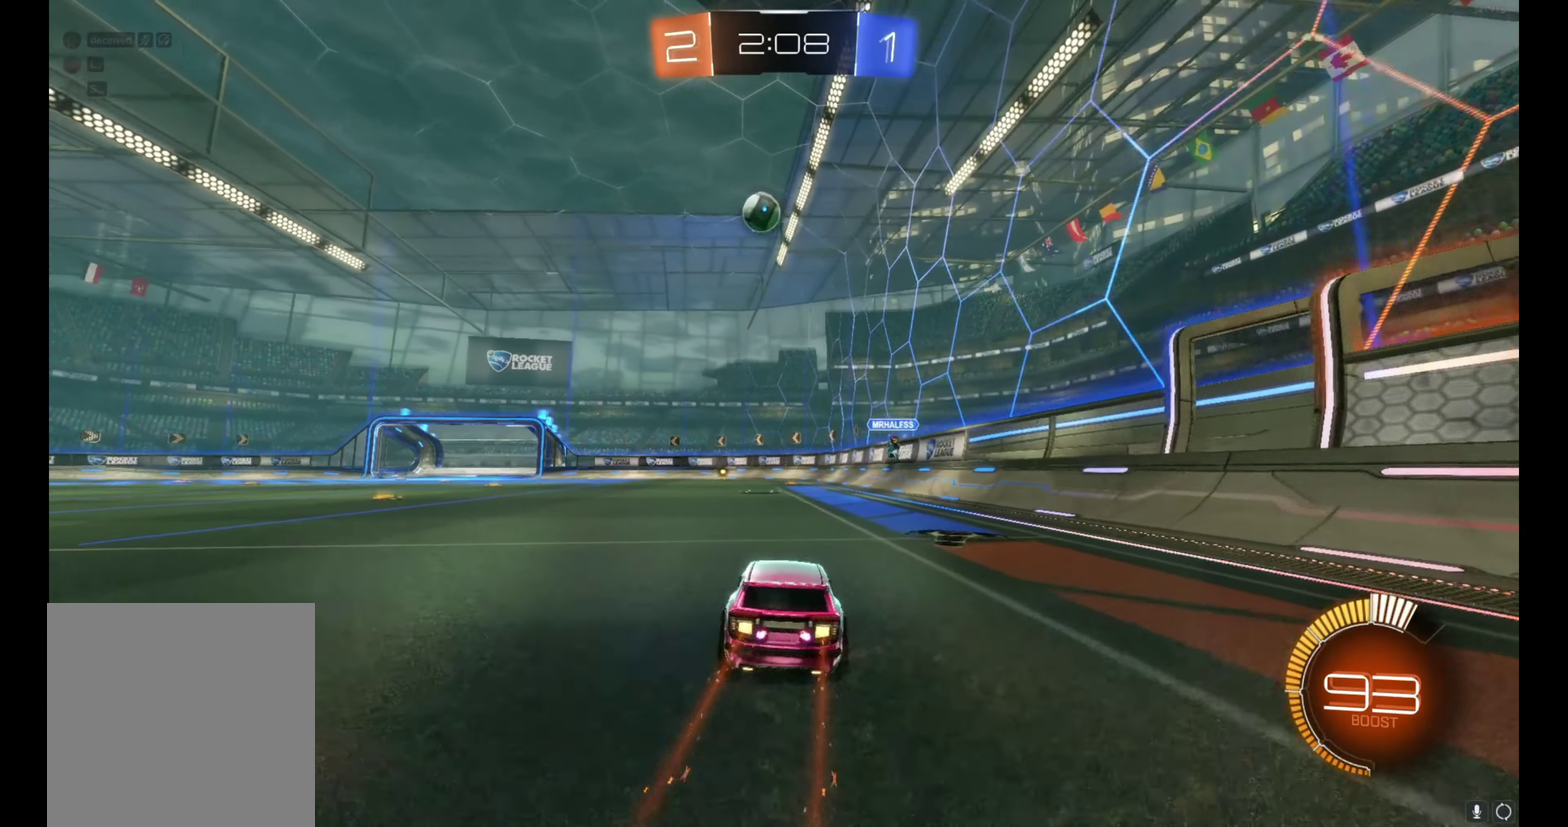
{"buttons": ["R2"], "left_stick": "center", "events": [[117, "left_stick", "up-left"], [200, "left_stick", "center"]]}
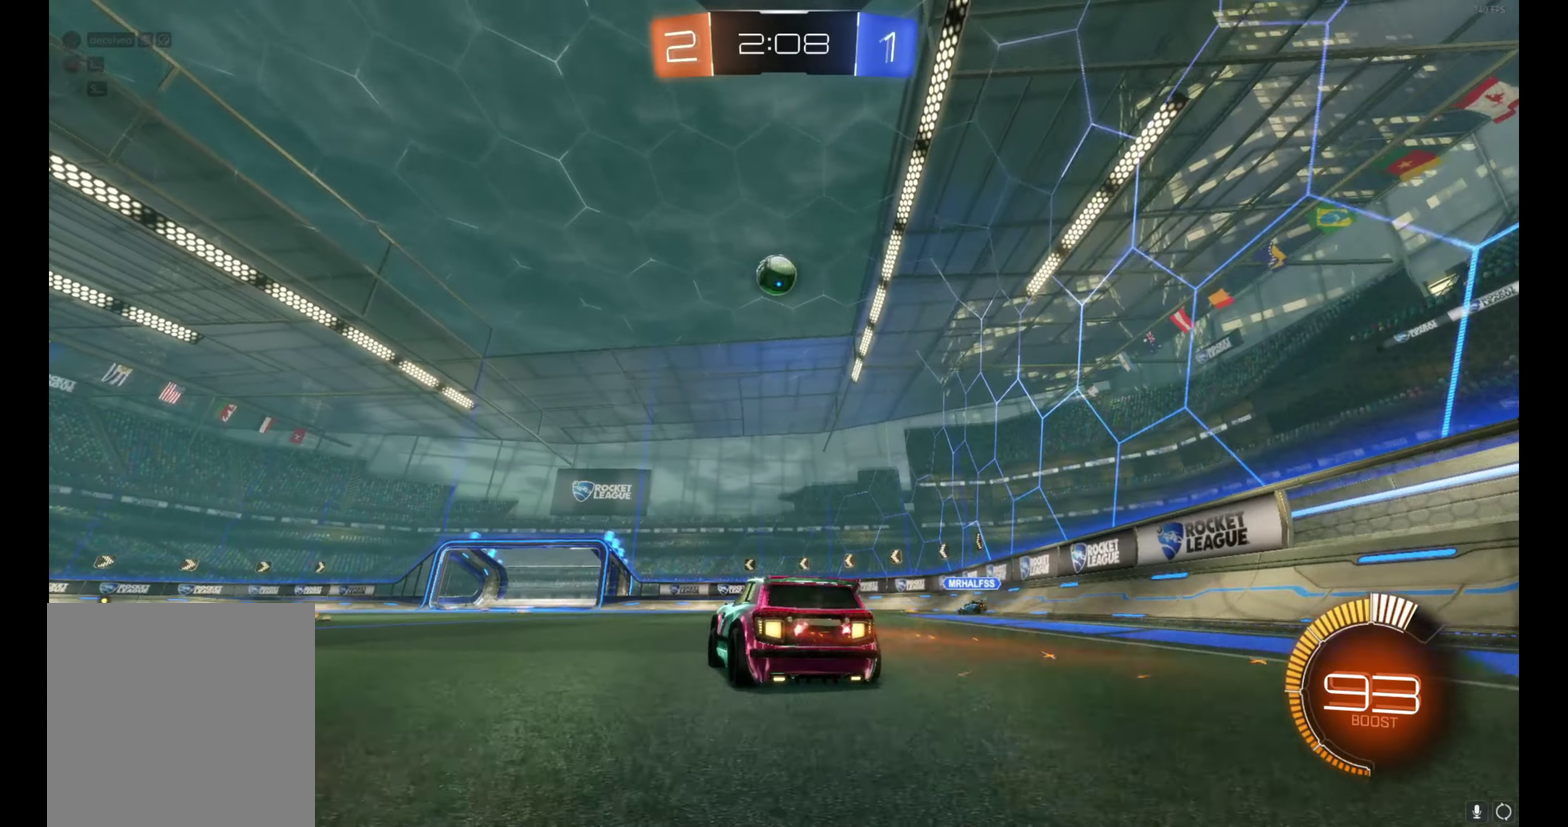
{"buttons": ["R2"], "left_stick": "center", "events": [[50, "left_stick", "left"], [116, "left_stick", "center"], [300, "left_stick", "right"], [350, "left_stick", "center"]]}
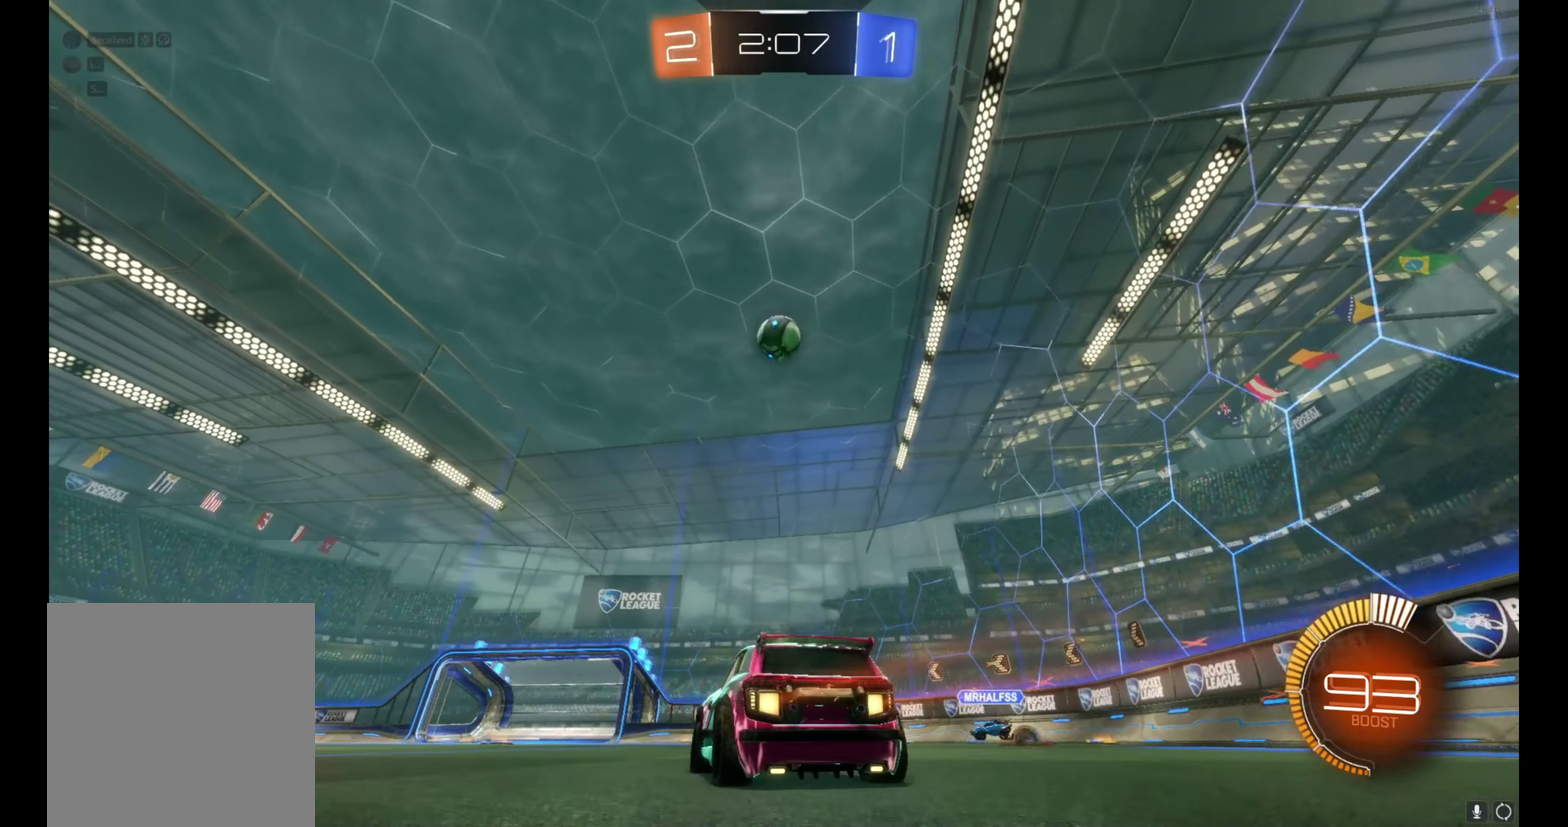
{"buttons": ["R2"], "left_stick": "left", "events": [[316, "left_stick", "up-left"], [450, "left_stick", "left"]]}
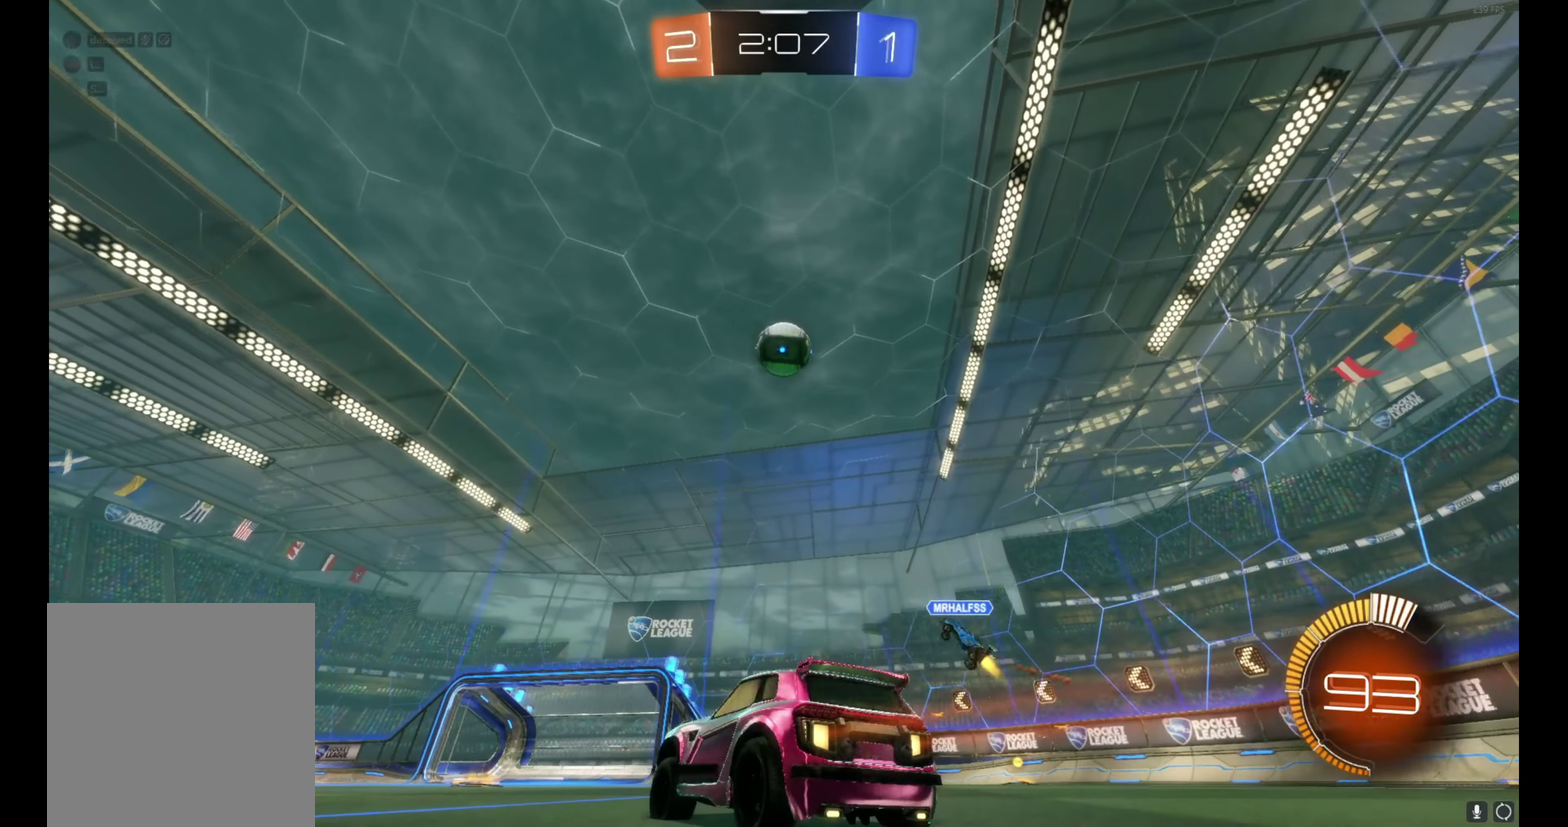
{"buttons": ["R2"], "left_stick": "up-left", "events": [[33, "left_stick", "center"], [150, "B", "down"], [233, "left_stick", "up-left"], [316, "left_stick", "center"], [416, "left_stick", "left"], [466, "B", "up"], [483, "left_stick", "up-left"]]}
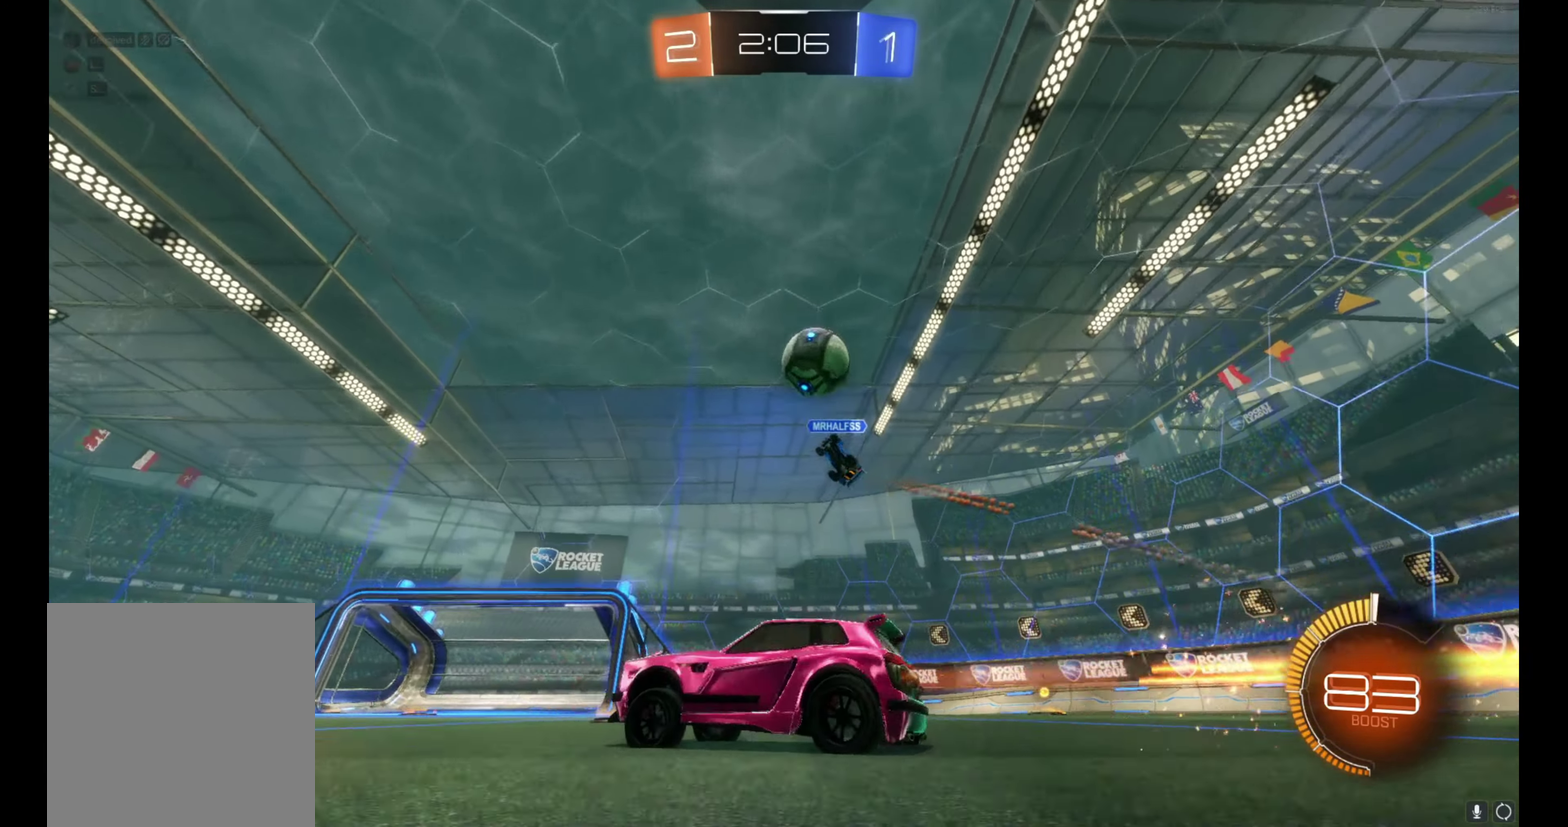
{"buttons": ["L2"], "left_stick": "left", "events": [[83, "left_stick", "center"], [266, "left_stick", "left"], [433, "L2", "down"], [433, "R2", "up"]]}
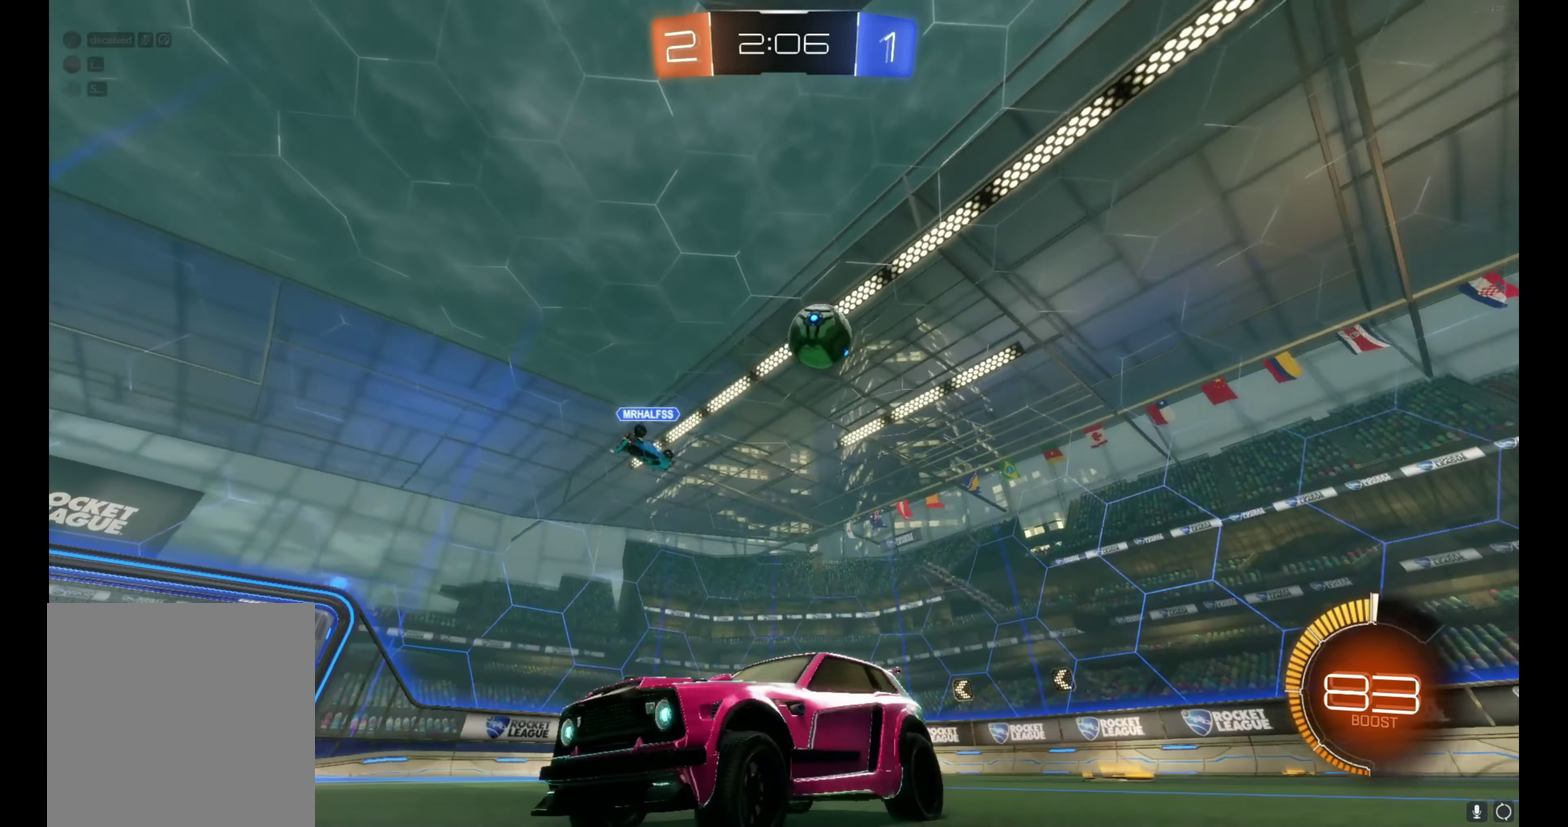
{"buttons": ["R2"], "left_stick": "up-left", "events": [[16, "left_stick", "up-left"], [200, "L2", "up"], [200, "R2", "down"]]}
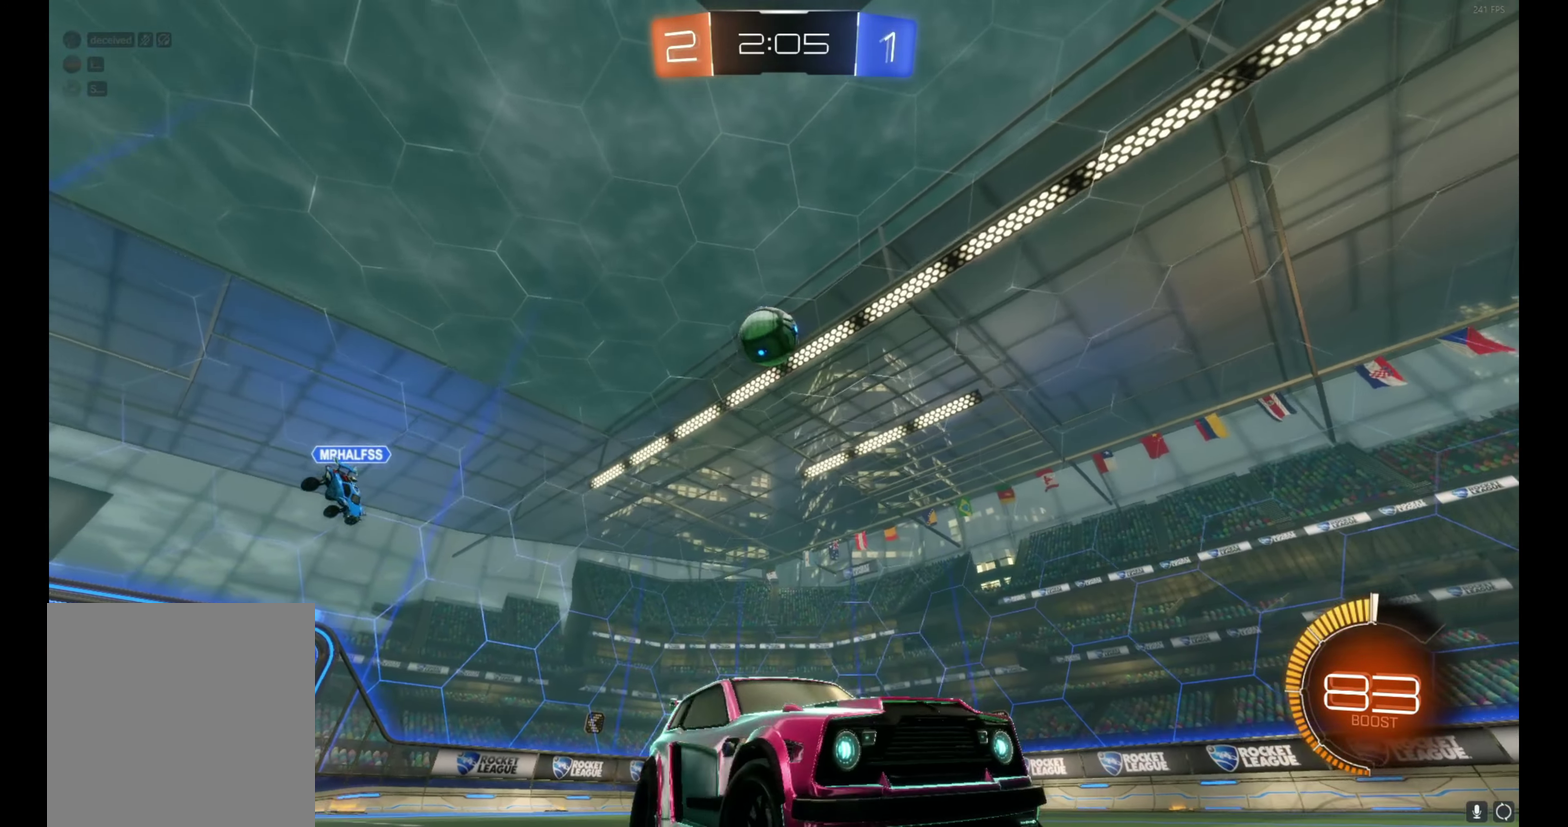
{"buttons": ["R2"], "left_stick": "right", "events": [[50, "left_stick", "center"], [150, "left_stick", "right"]]}
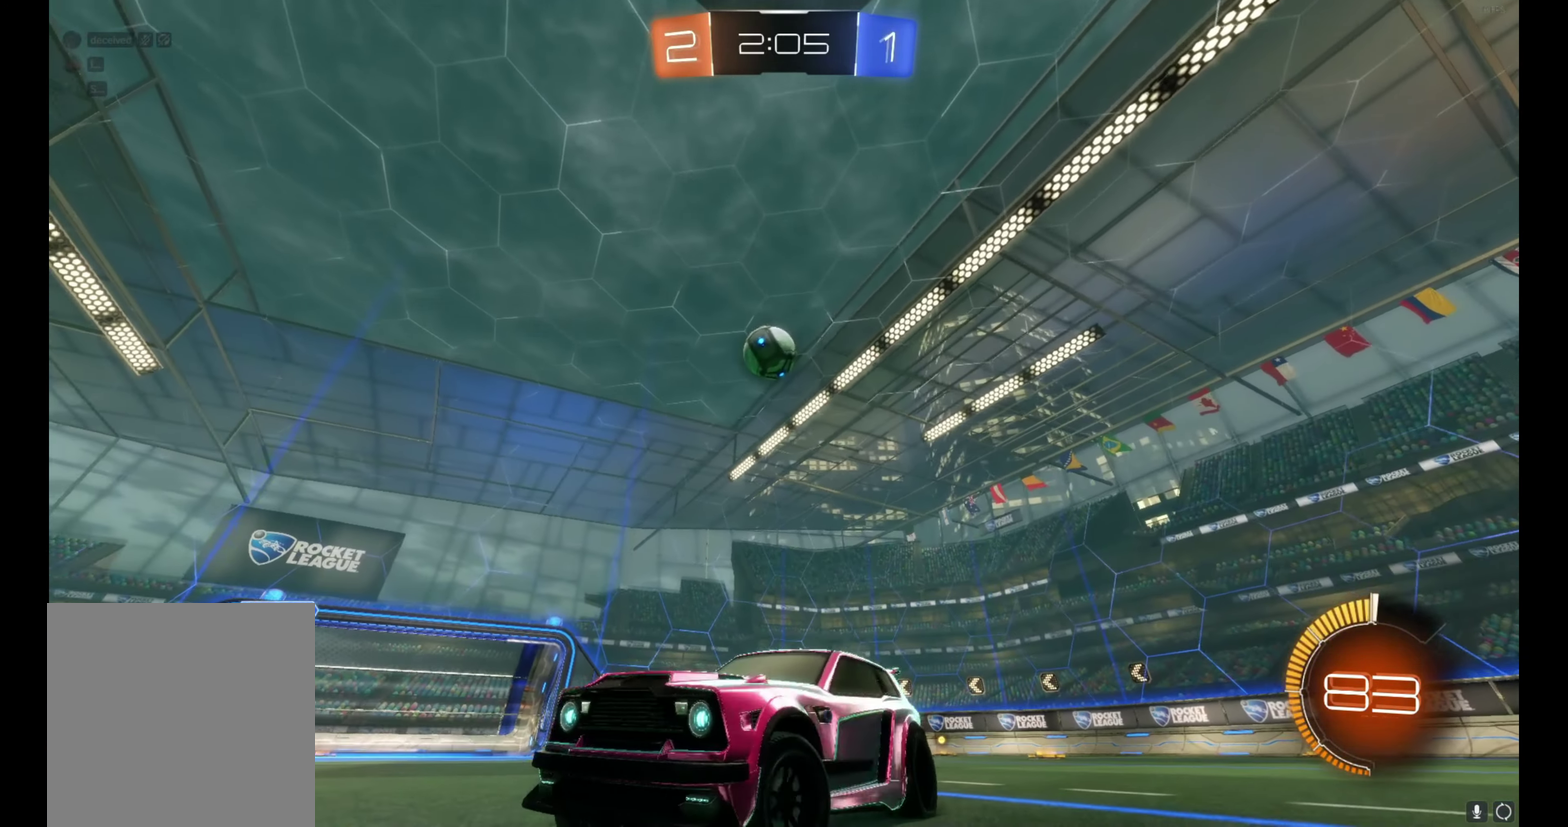
{"buttons": ["R2"], "left_stick": "center", "events": [[183, "R2", "up"], [333, "R2", "down"], [433, "left_stick", "center"]]}
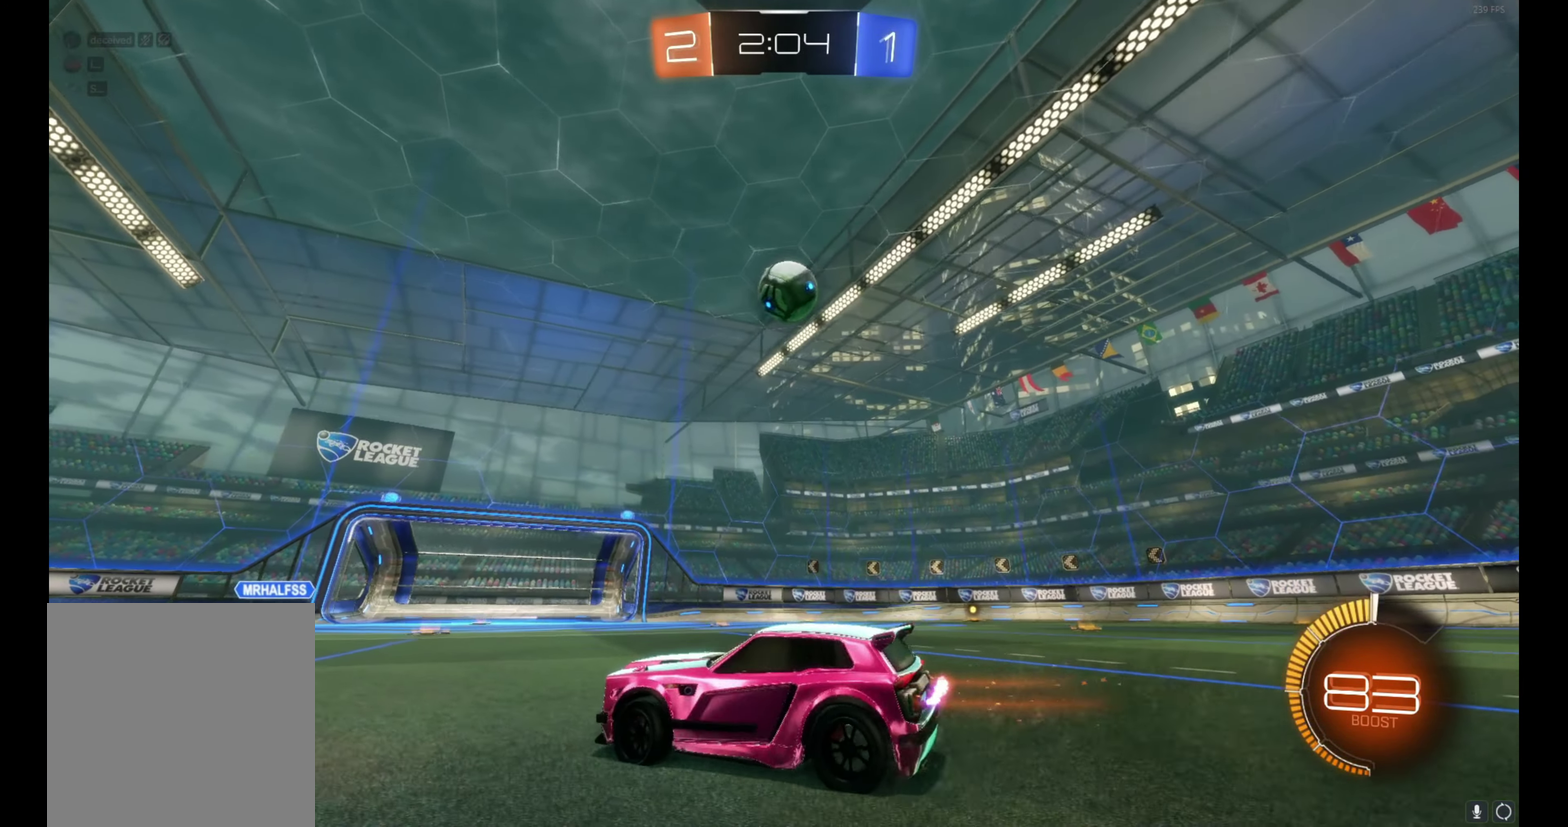
{"buttons": ["A", "R2"], "left_stick": "down", "events": [[66, "left_stick", "right"], [233, "R2", "up"], [400, "left_stick", "down-right"], [450, "A", "down"], [466, "R2", "down"], [466, "left_stick", "down"]]}
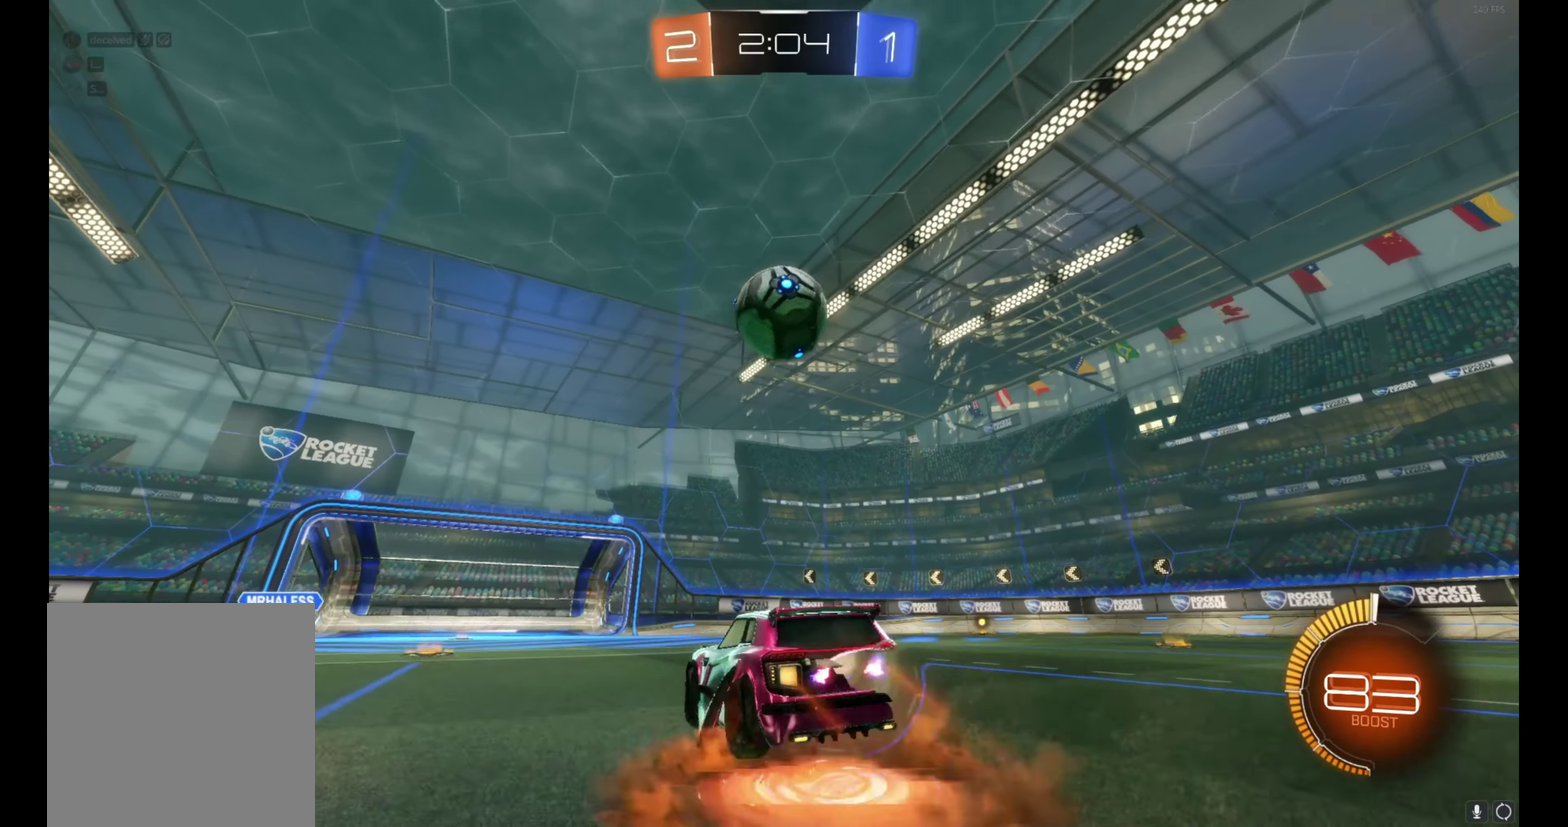
{"buttons": ["A", "B", "R2"], "left_stick": "right"}